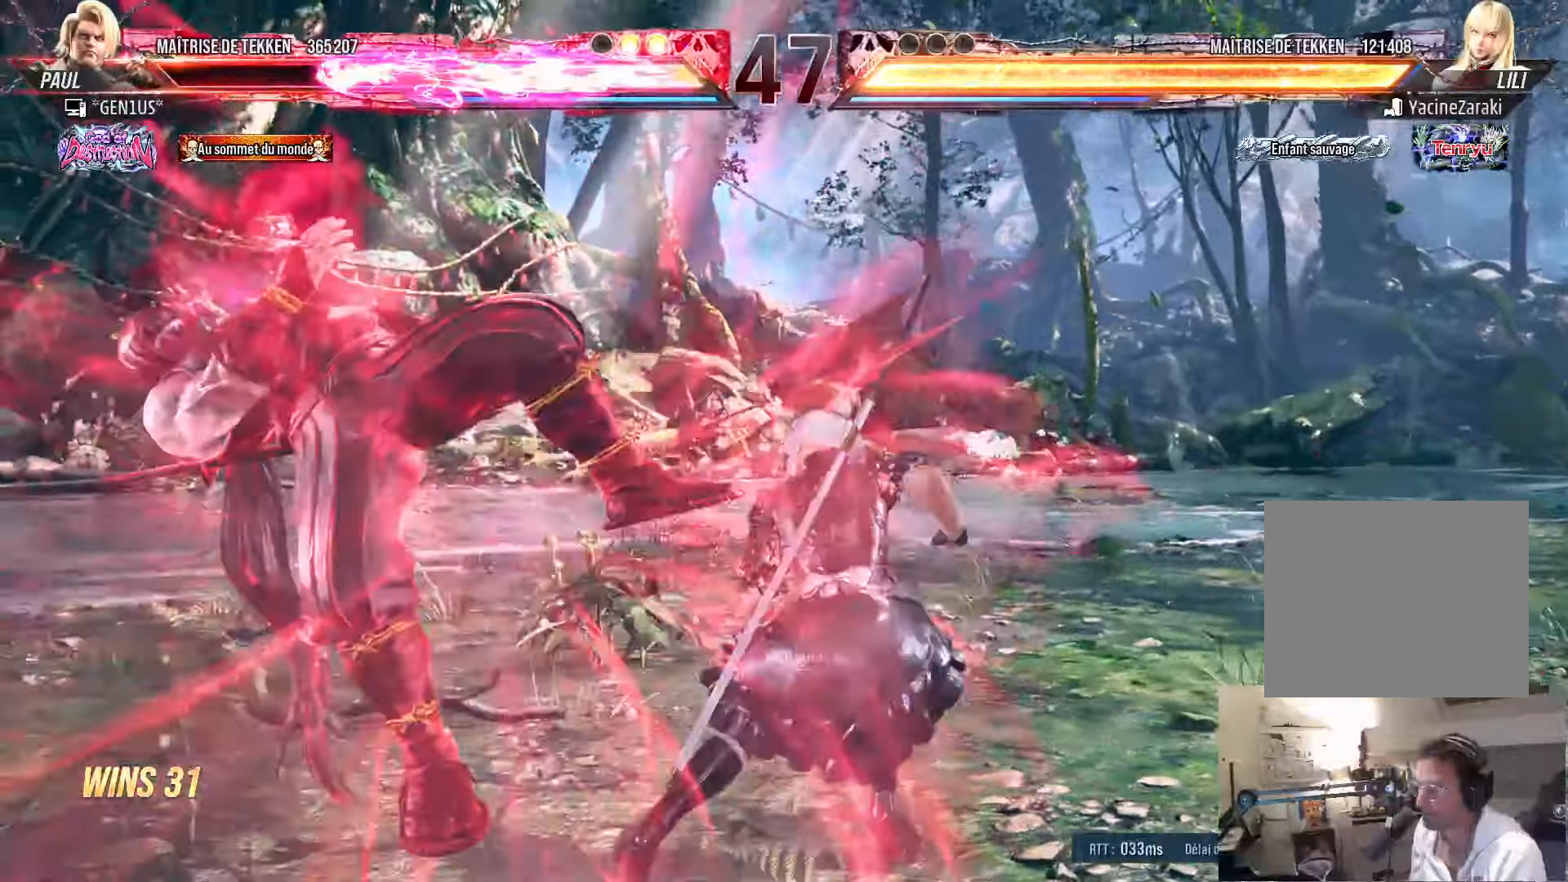
Gameplay with a controller (PlayStation layout); each line is a JSON object with the inputs held at the frame after it. "events" lists button and stick changes between this image and that frame as [ms after this image, input, new state], when the widget could be followed in between.
{"buttons": ["SQUARE"], "left_stick": "center", "right_stick": "center", "events": [[16, "SQUARE", "up"], [83, "SQUARE", "down"]]}
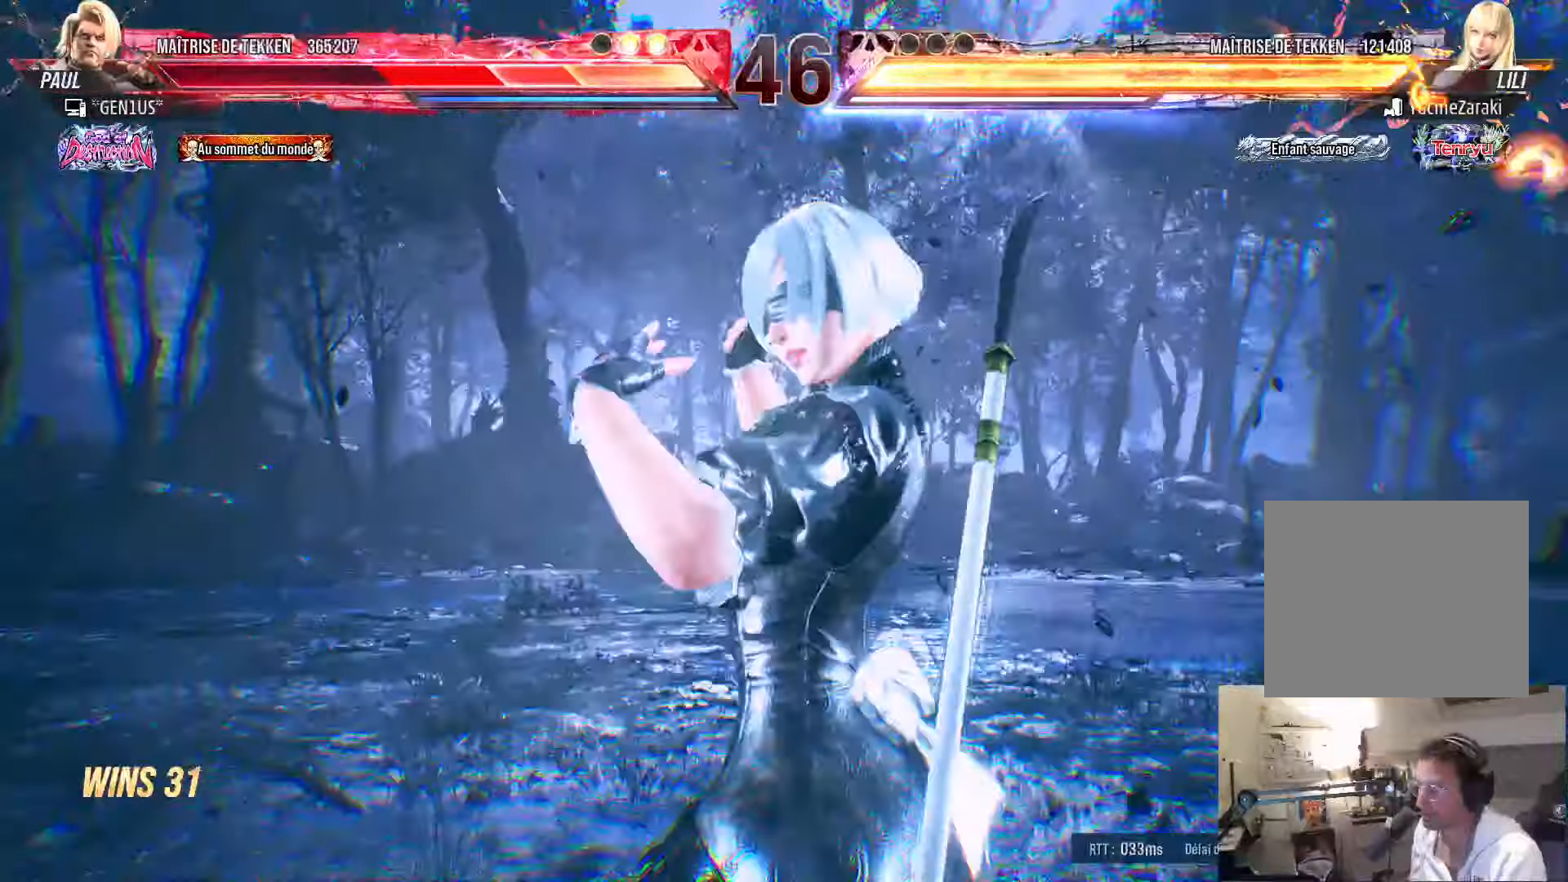
{"buttons": ["SQUARE"], "left_stick": "center", "right_stick": "center", "events": []}
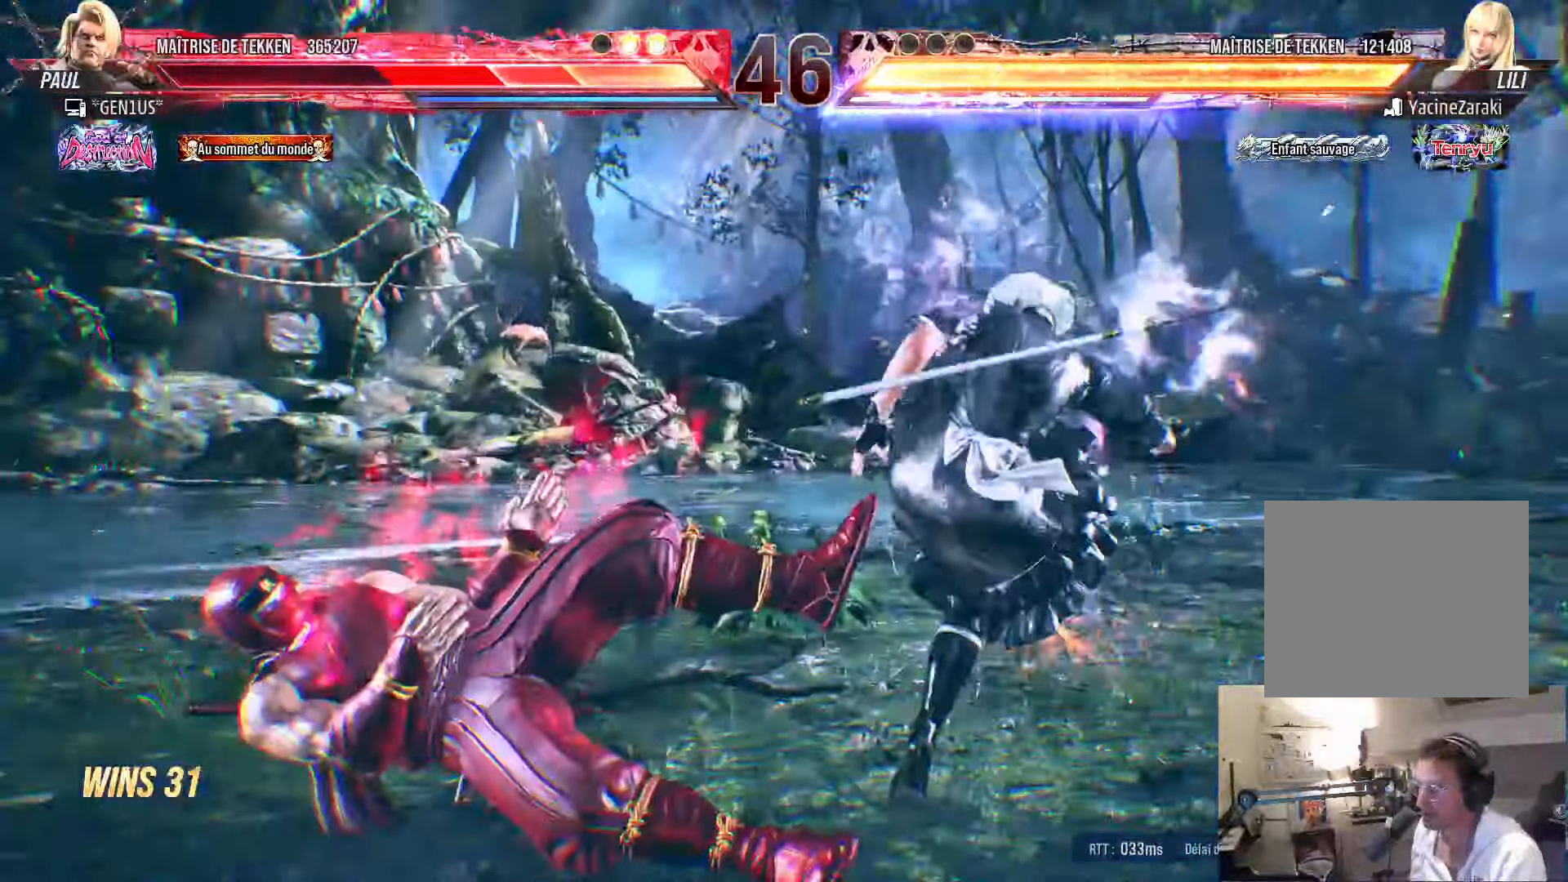
{"buttons": ["SQUARE"], "left_stick": "center", "right_stick": "center", "events": []}
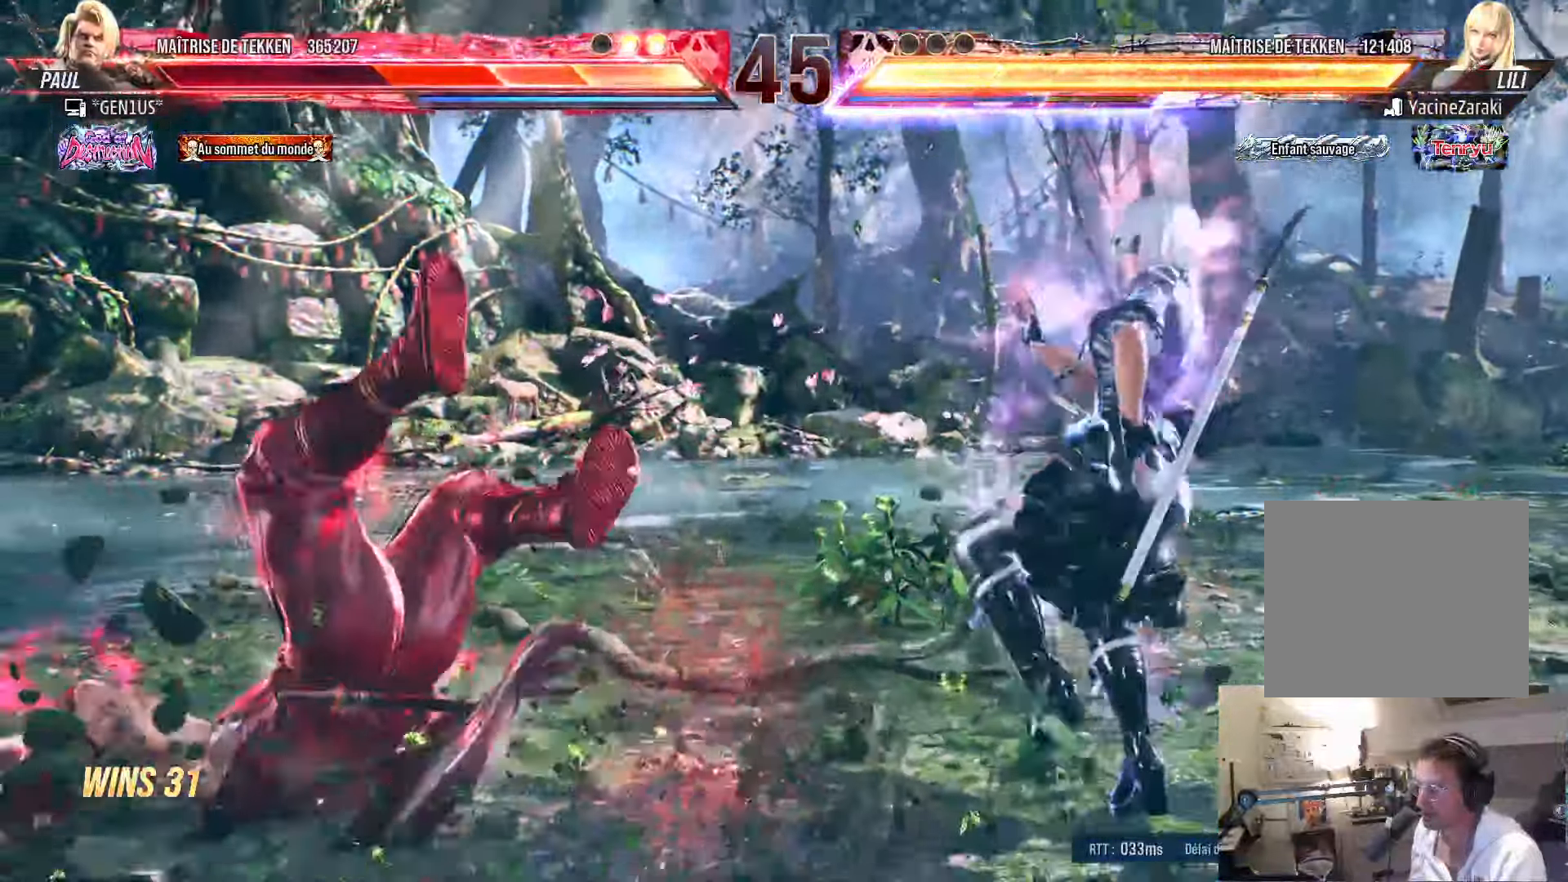
{"buttons": ["SQUARE"], "left_stick": "center", "right_stick": "center", "events": [[300, "SQUARE", "up"], [500, "SQUARE", "down"]]}
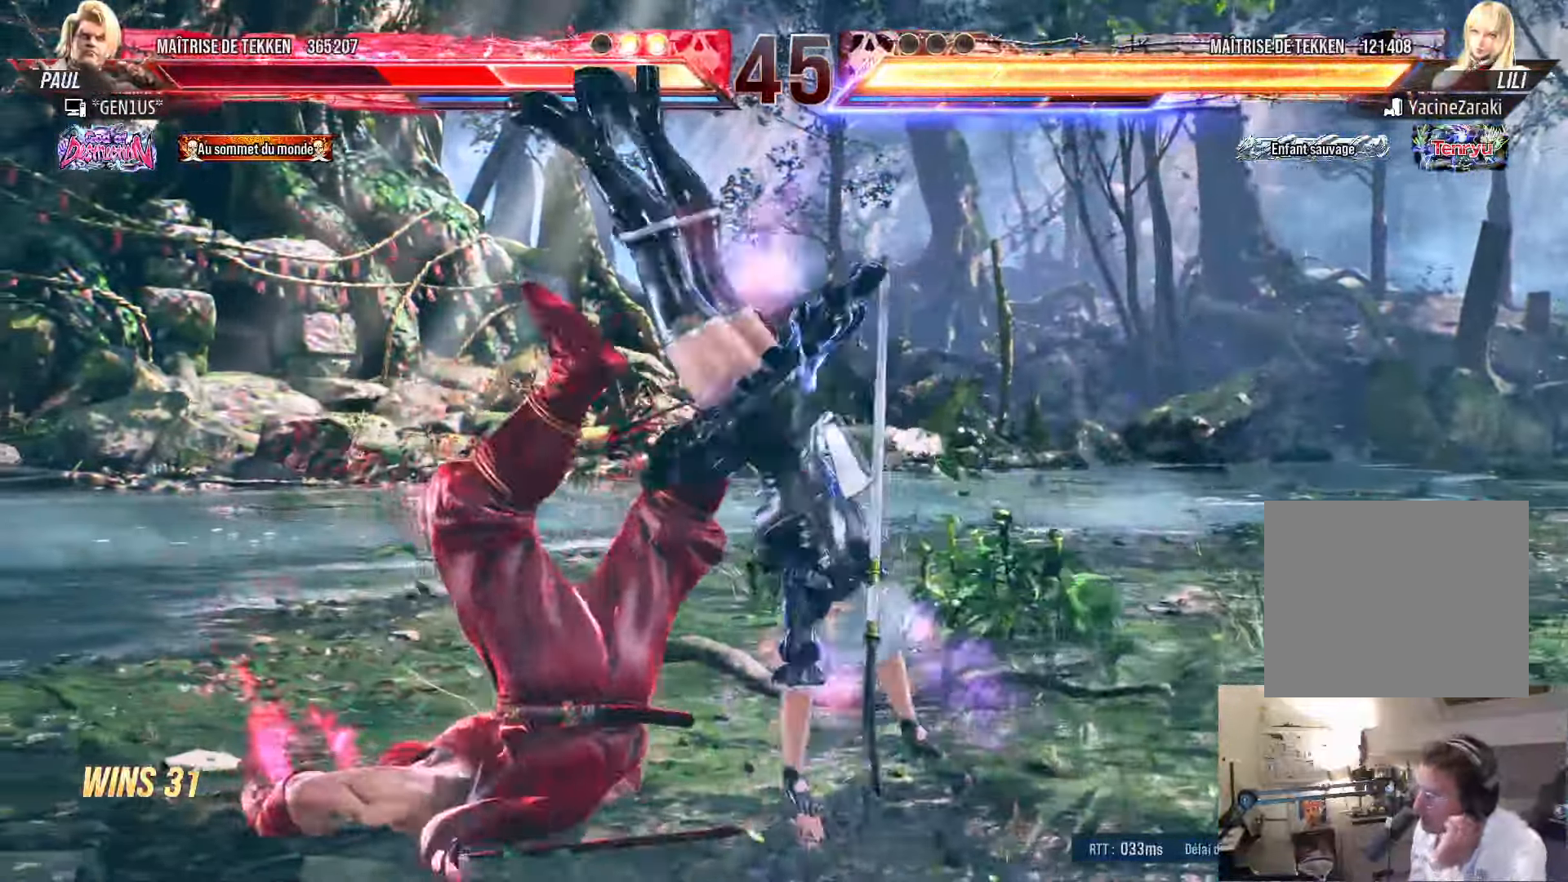
{"buttons": ["SQUARE"], "left_stick": "center", "right_stick": "center", "events": [[216, "SQUARE", "up"], [283, "SQUARE", "down"], [400, "SQUARE", "up"], [450, "SQUARE", "down"]]}
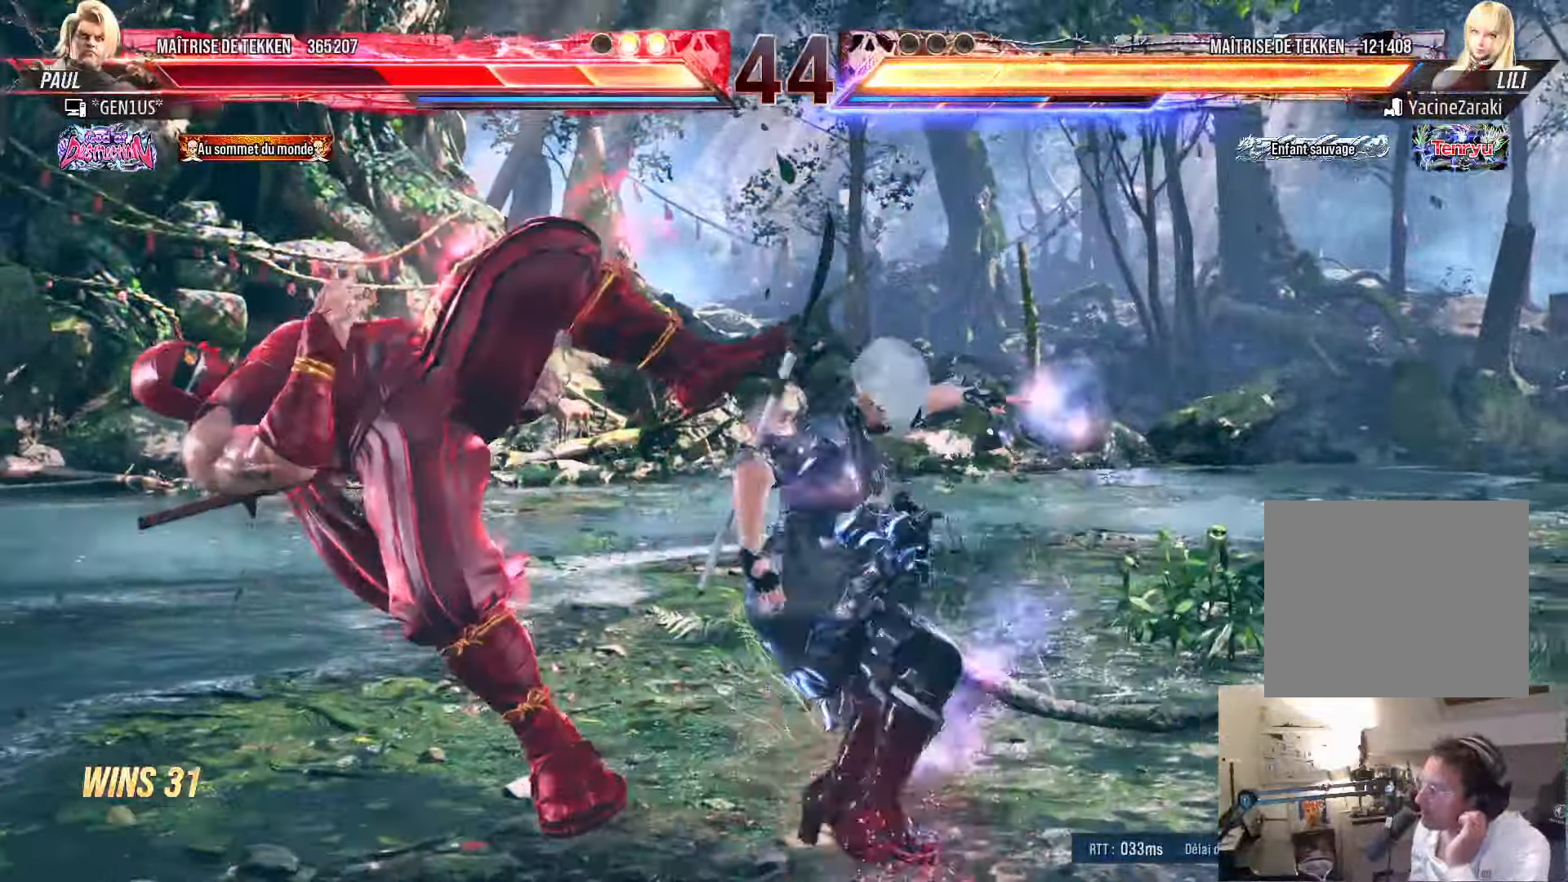
{"buttons": ["SQUARE"], "left_stick": "center", "right_stick": "center", "events": [[50, "SQUARE", "up"], [133, "SQUARE", "down"], [366, "SQUARE", "up"], [433, "SQUARE", "down"]]}
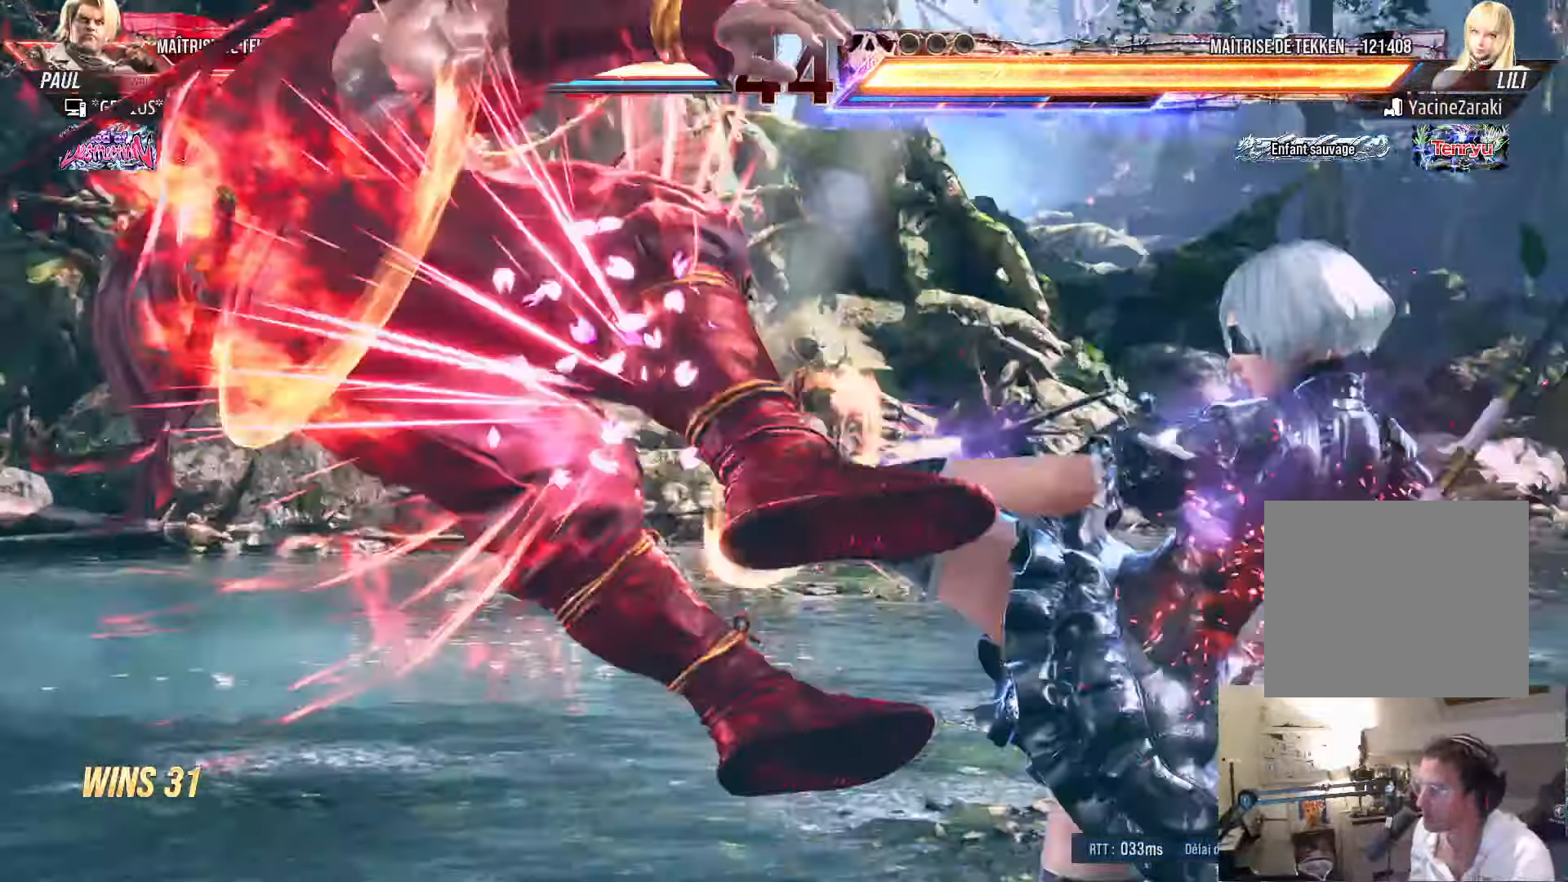
{"buttons": [], "left_stick": "center", "right_stick": "center", "events": [[33, "SQUARE", "up"], [100, "SQUARE", "down"], [216, "SQUARE", "up"], [366, "SQUARE", "down"], [466, "SQUARE", "up"]]}
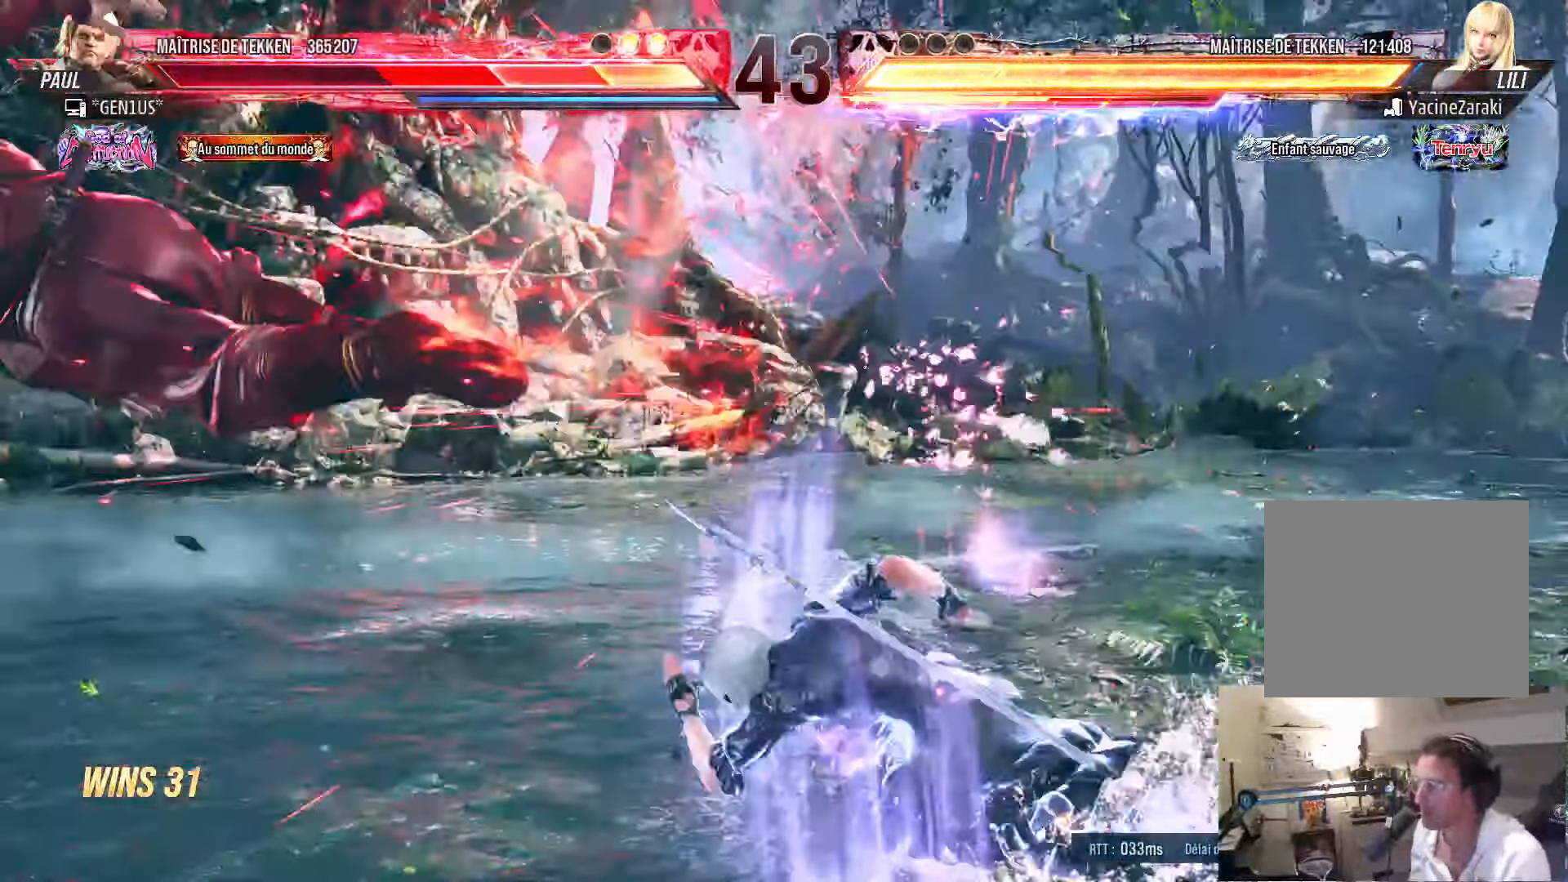
{"buttons": [], "left_stick": "center", "right_stick": "center", "events": [[83, "SQUARE", "down"], [166, "SQUARE", "up"], [233, "SQUARE", "down"], [466, "SQUARE", "up"]]}
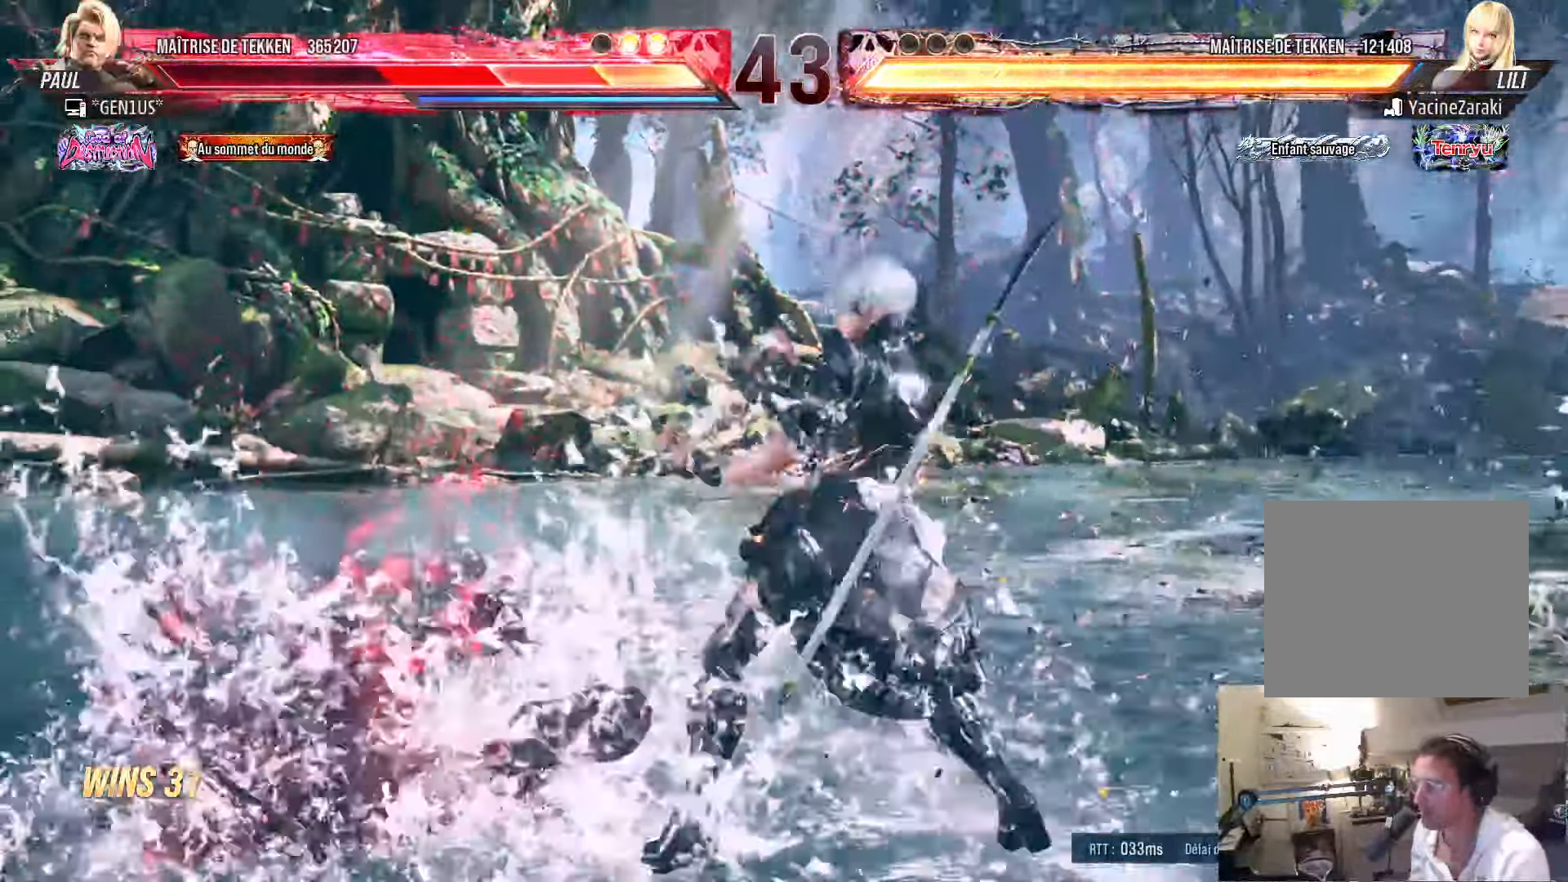
{"buttons": ["SQUARE"], "left_stick": "center", "right_stick": "center", "events": [[33, "SQUARE", "down"], [116, "SQUARE", "up"], [166, "SQUARE", "down"]]}
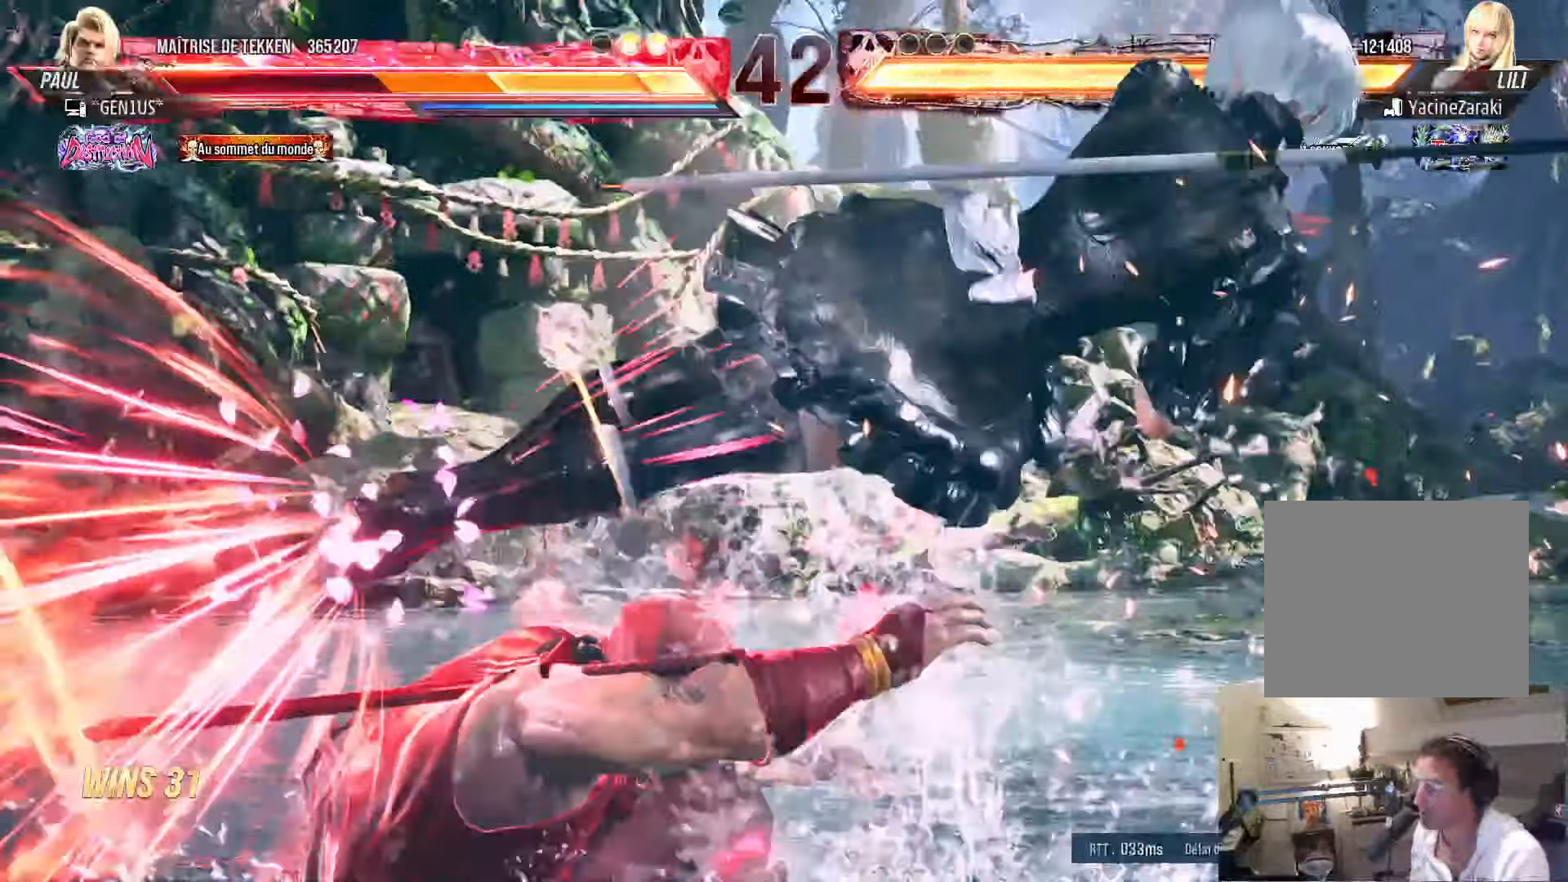
{"buttons": ["SQUARE"], "left_stick": "down-right", "right_stick": "center", "events": [[116, "SQUARE", "up"], [133, "DPAD_LEFT", "down"], [200, "left_stick", "down-right"], [217, "SQUARE", "down"], [350, "SQUARE", "up"], [383, "SQUARE", "down"], [400, "DPAD_LEFT", "up"]]}
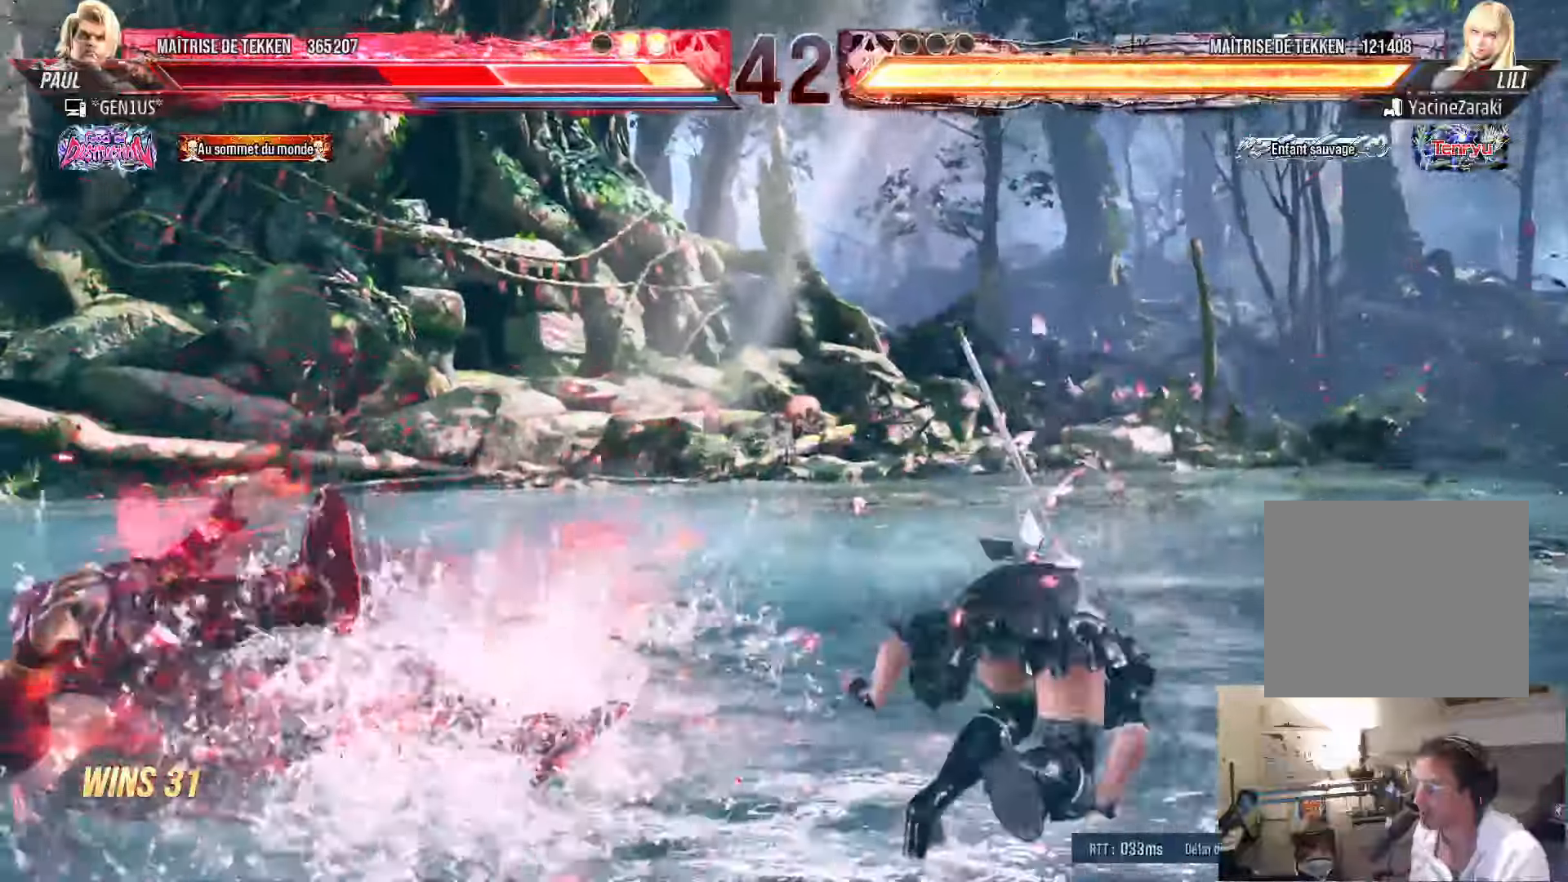
{"buttons": ["DPAD_UP"], "left_stick": "center", "right_stick": "center", "events": [[117, "SQUARE", "up"], [300, "DPAD_UP", "down"], [383, "left_stick", "center"], [433, "CIRCLE", "down"], [483, "CIRCLE", "up"]]}
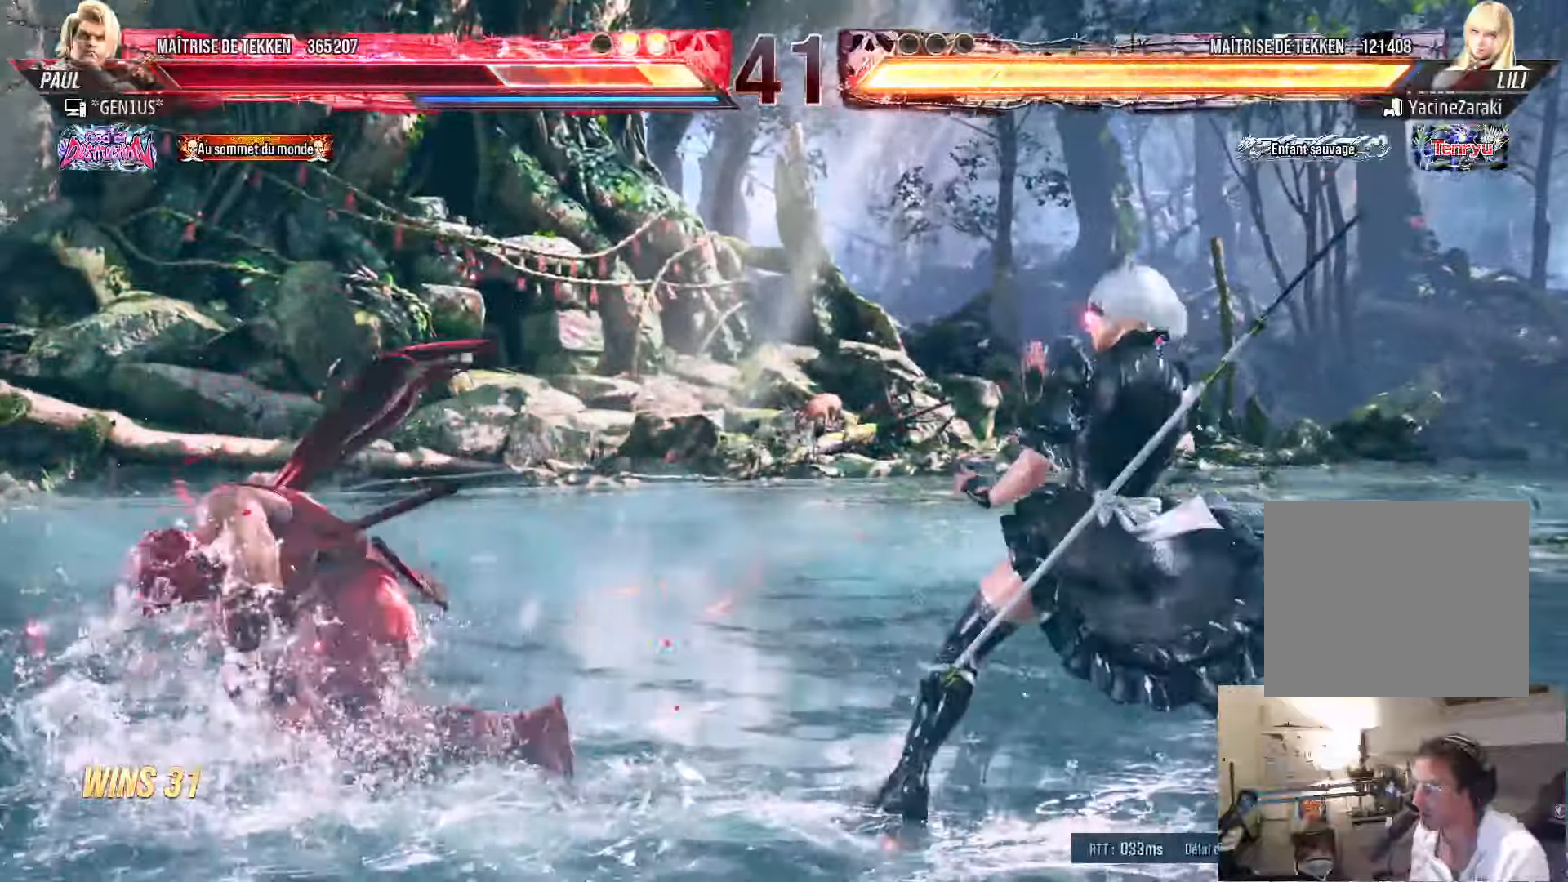
{"buttons": ["DPAD_LEFT"], "left_stick": "center", "right_stick": "center", "events": [[67, "DPAD_UP", "up"], [83, "CIRCLE", "down"], [117, "CIRCLE", "up"], [183, "CIRCLE", "down"], [300, "CIRCLE", "up"], [333, "DPAD_LEFT", "down"]]}
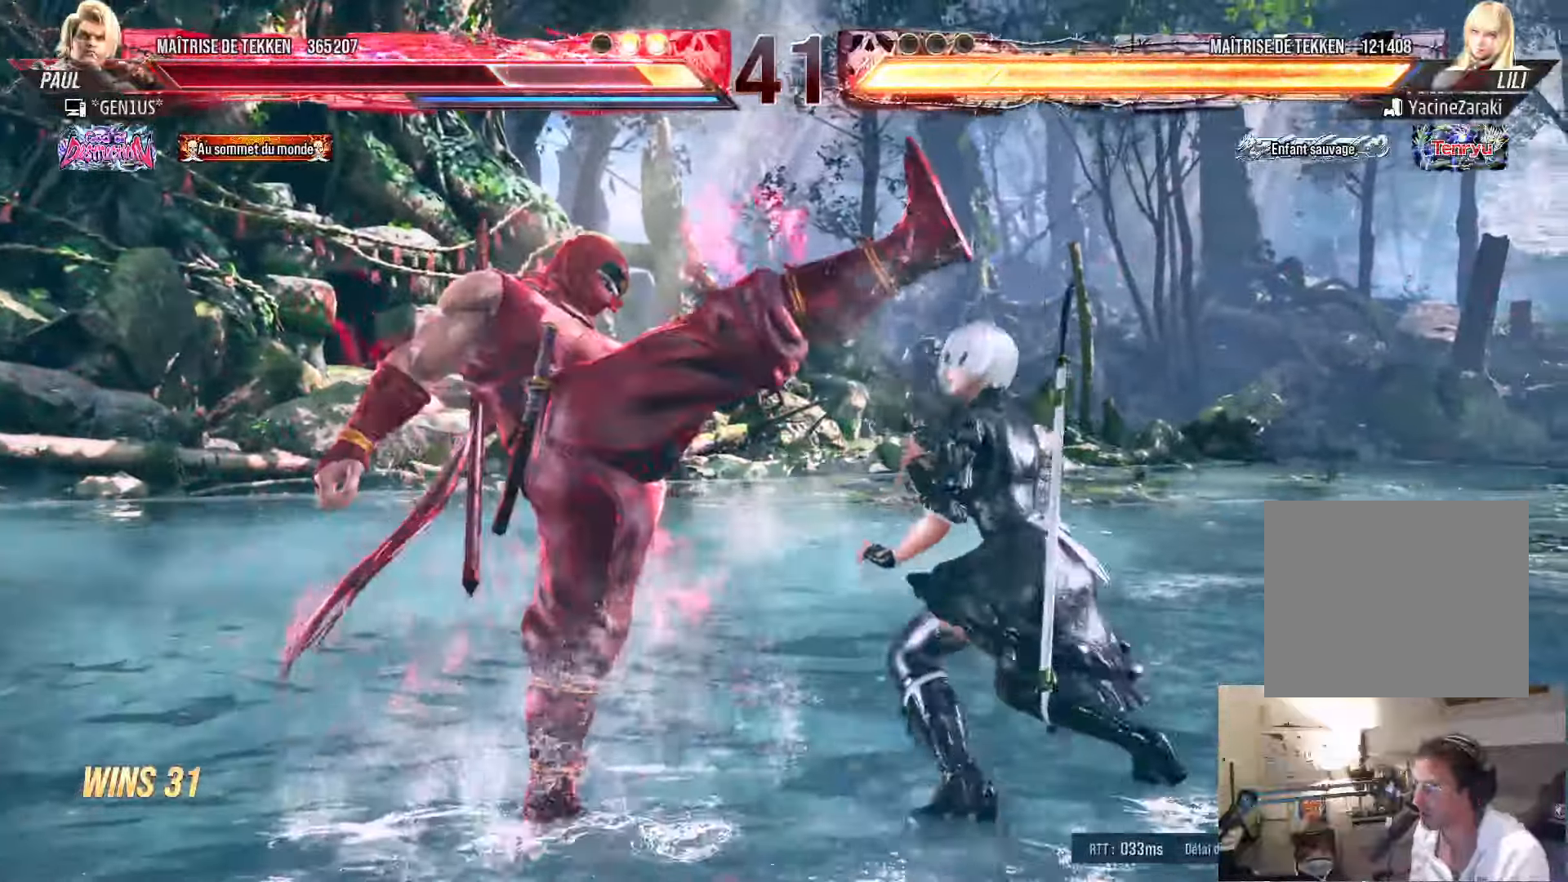
{"buttons": ["DPAD_LEFT"], "left_stick": "center", "right_stick": "center", "events": [[17, "DPAD_LEFT", "up"], [150, "DPAD_LEFT", "down"], [217, "DPAD_LEFT", "up"], [267, "DPAD_LEFT", "down"]]}
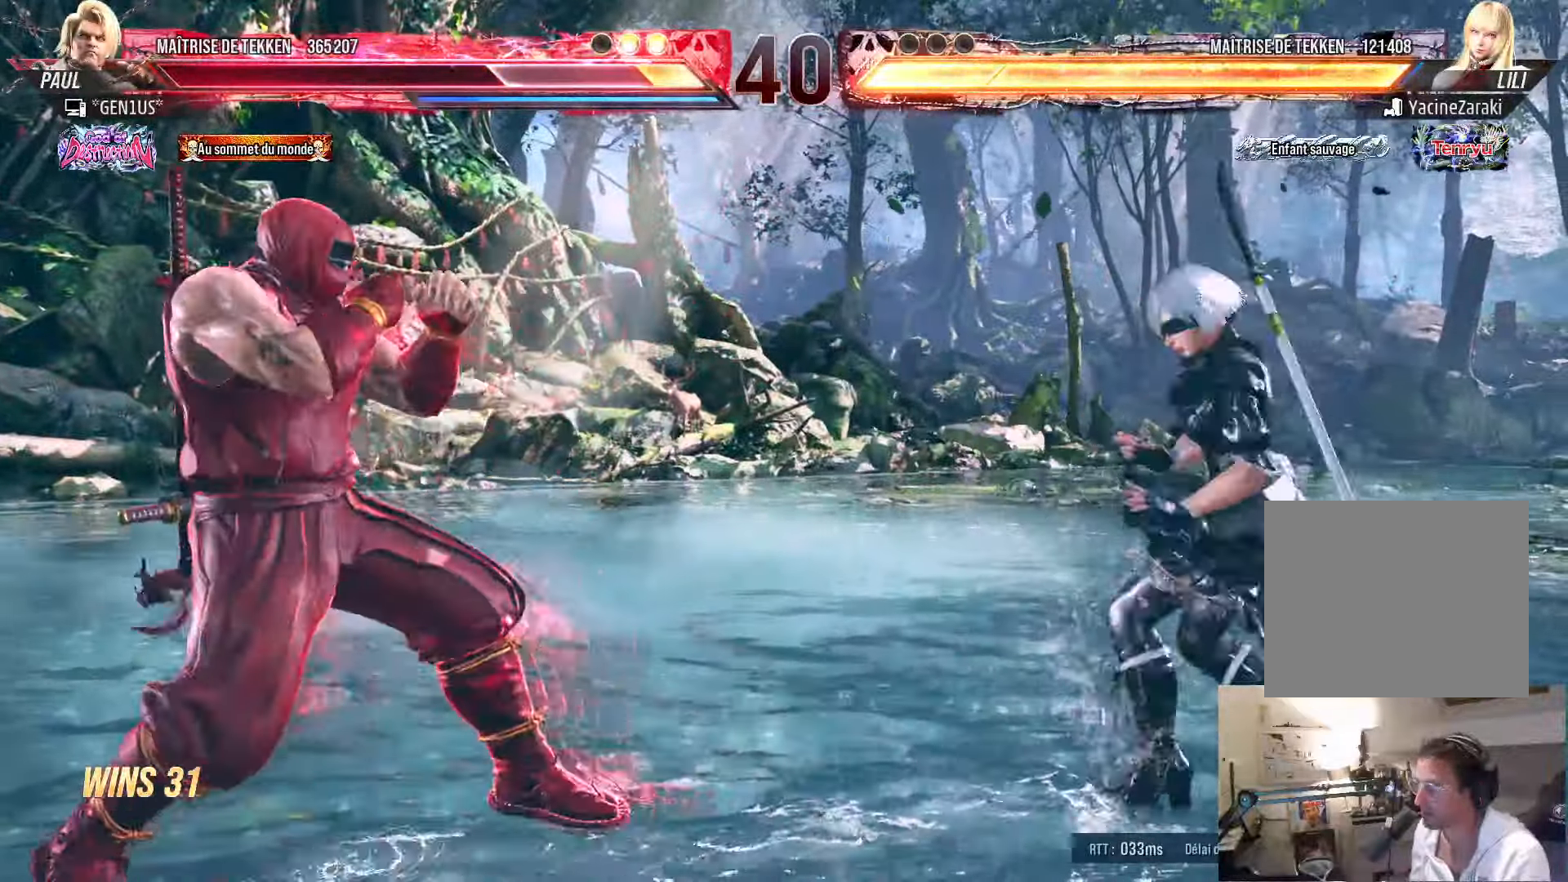
{"buttons": ["TRIANGLE", "DPAD_RIGHT"], "left_stick": "center", "right_stick": "center", "events": [[67, "DPAD_LEFT", "up"], [100, "DPAD_RIGHT", "down"], [150, "DPAD_RIGHT", "up"], [217, "DPAD_RIGHT", "down"], [317, "TRIANGLE", "down"], [383, "TRIANGLE", "up"], [450, "TRIANGLE", "down"]]}
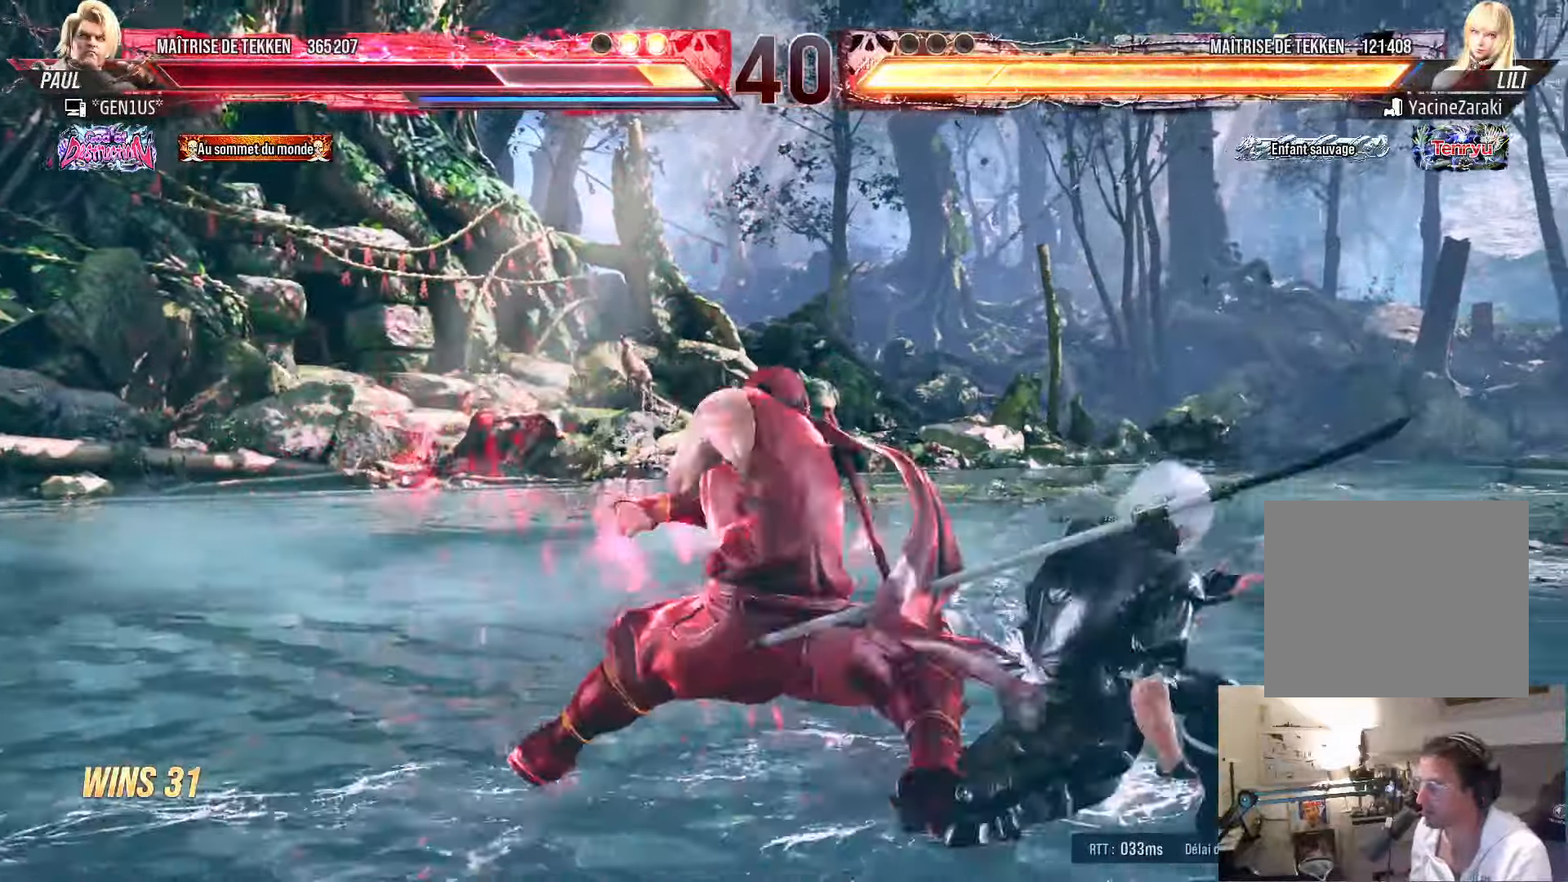
{"buttons": ["TRIANGLE", "DPAD_RIGHT"], "left_stick": "center", "right_stick": "center", "events": [[17, "TRIANGLE", "up"], [83, "TRIANGLE", "down"], [150, "TRIANGLE", "up"], [200, "TRIANGLE", "down"], [283, "TRIANGLE", "up"], [350, "TRIANGLE", "down"], [417, "TRIANGLE", "up"], [483, "TRIANGLE", "down"]]}
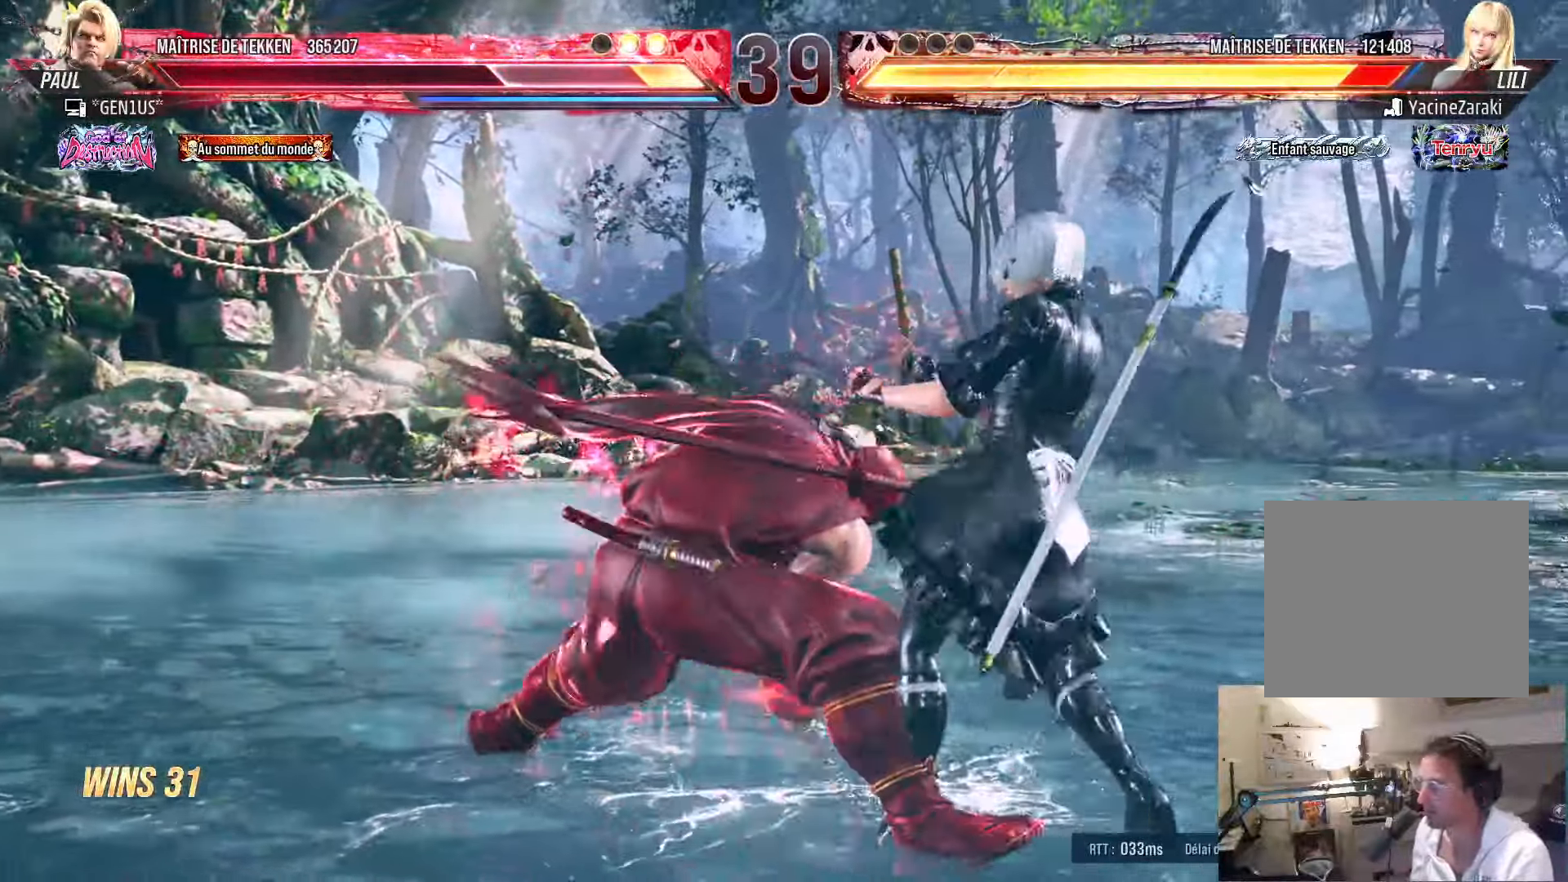
{"buttons": [], "left_stick": "center", "right_stick": "center", "events": [[383, "DPAD_RIGHT", "up"], [467, "TRIANGLE", "up"]]}
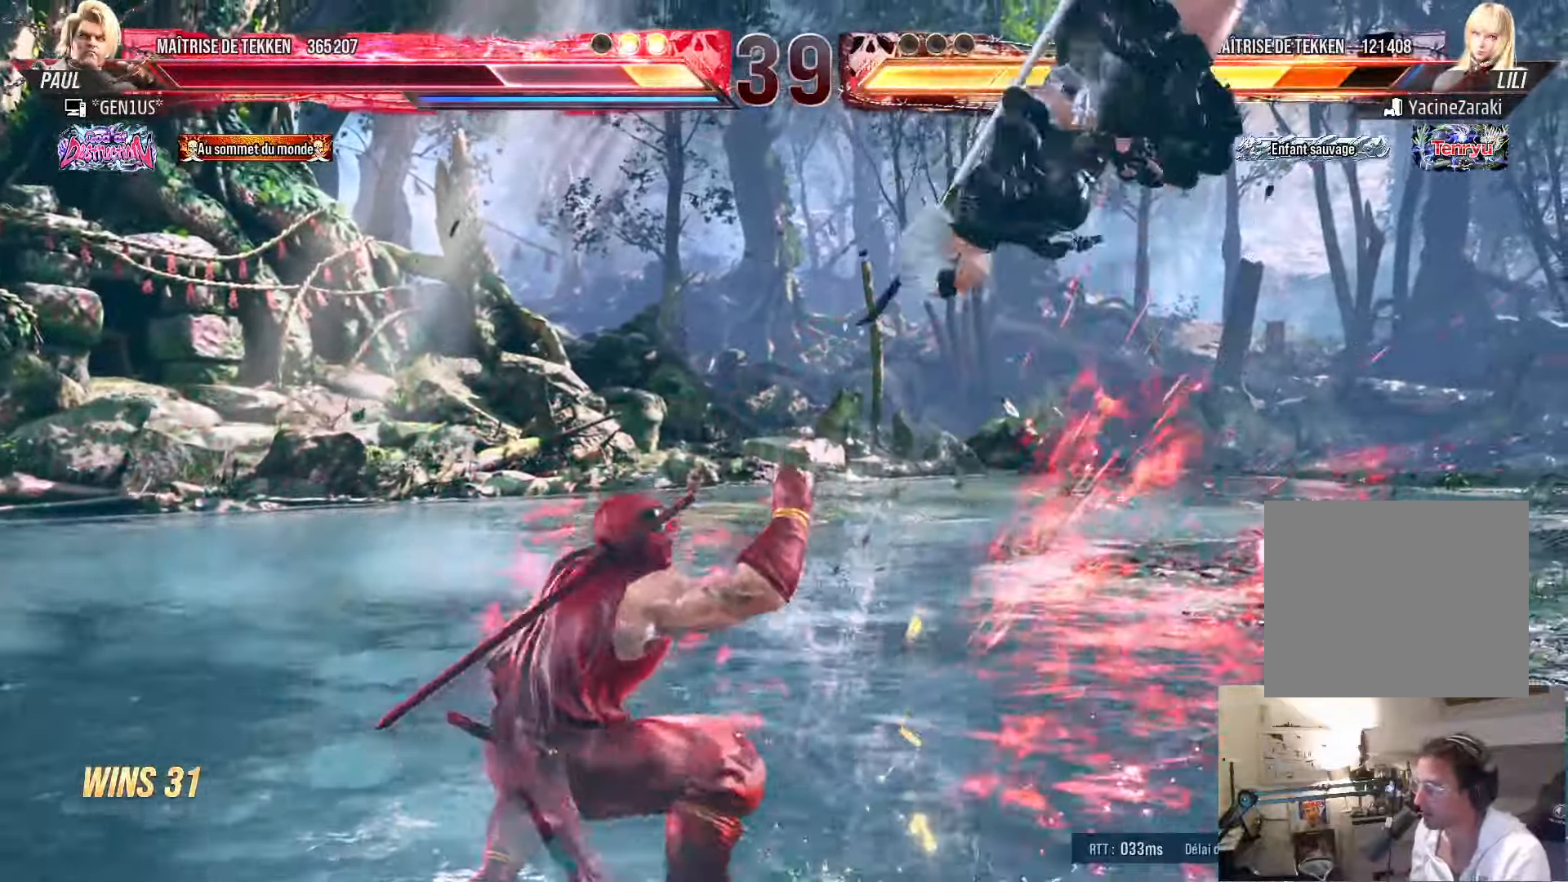
{"buttons": ["TRIANGLE"], "left_stick": "center", "right_stick": "center", "events": [[350, "CROSS", "down"], [467, "CROSS", "up"], [483, "TRIANGLE", "down"]]}
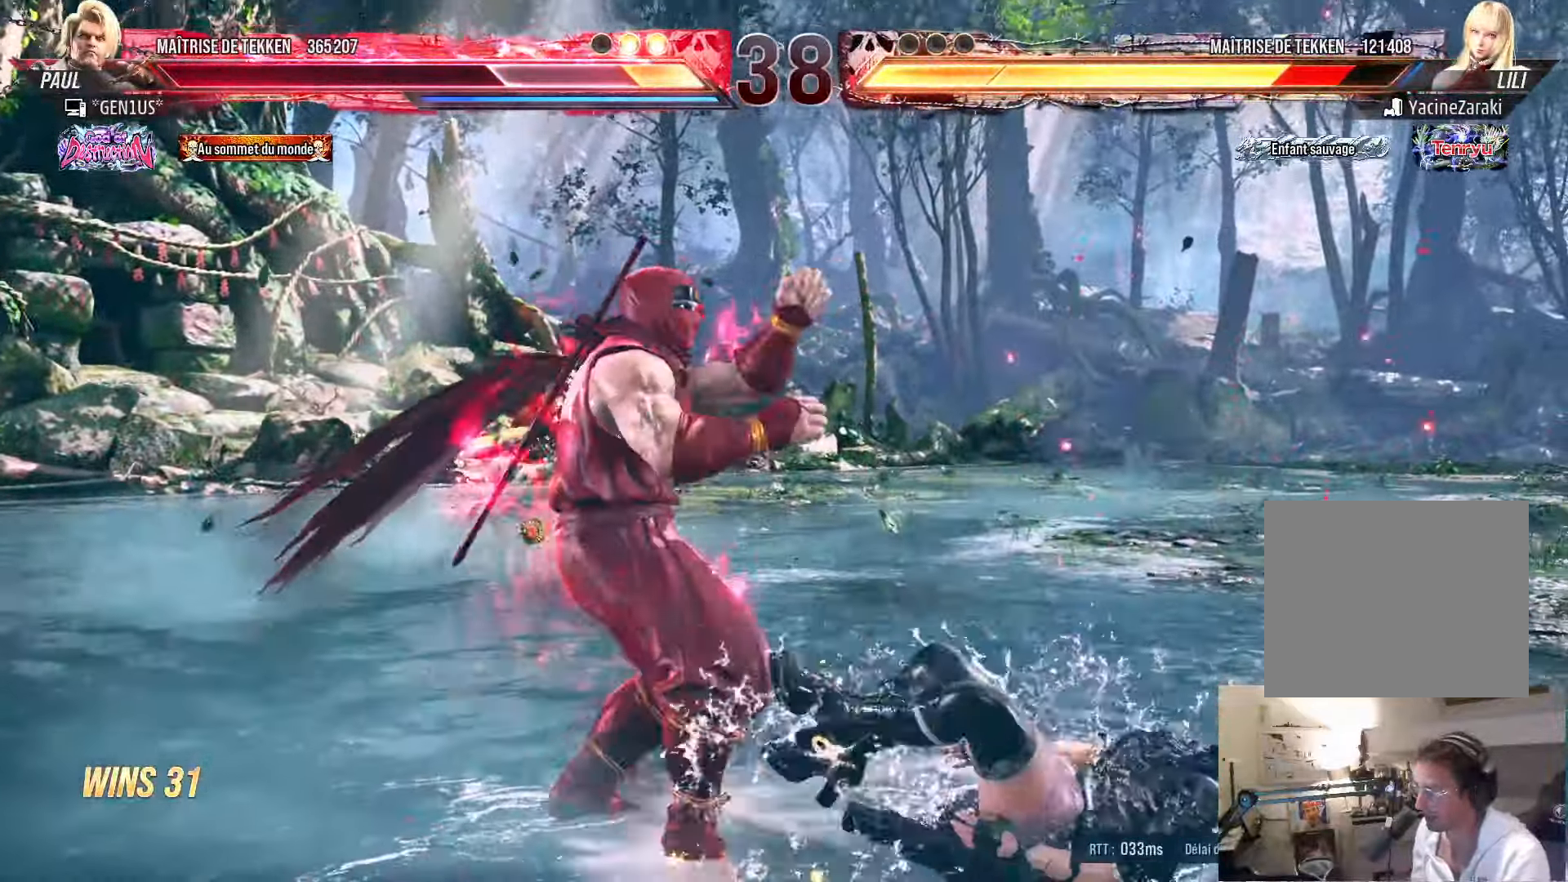
{"buttons": [], "left_stick": "center", "right_stick": "center", "events": [[133, "TRIANGLE", "up"]]}
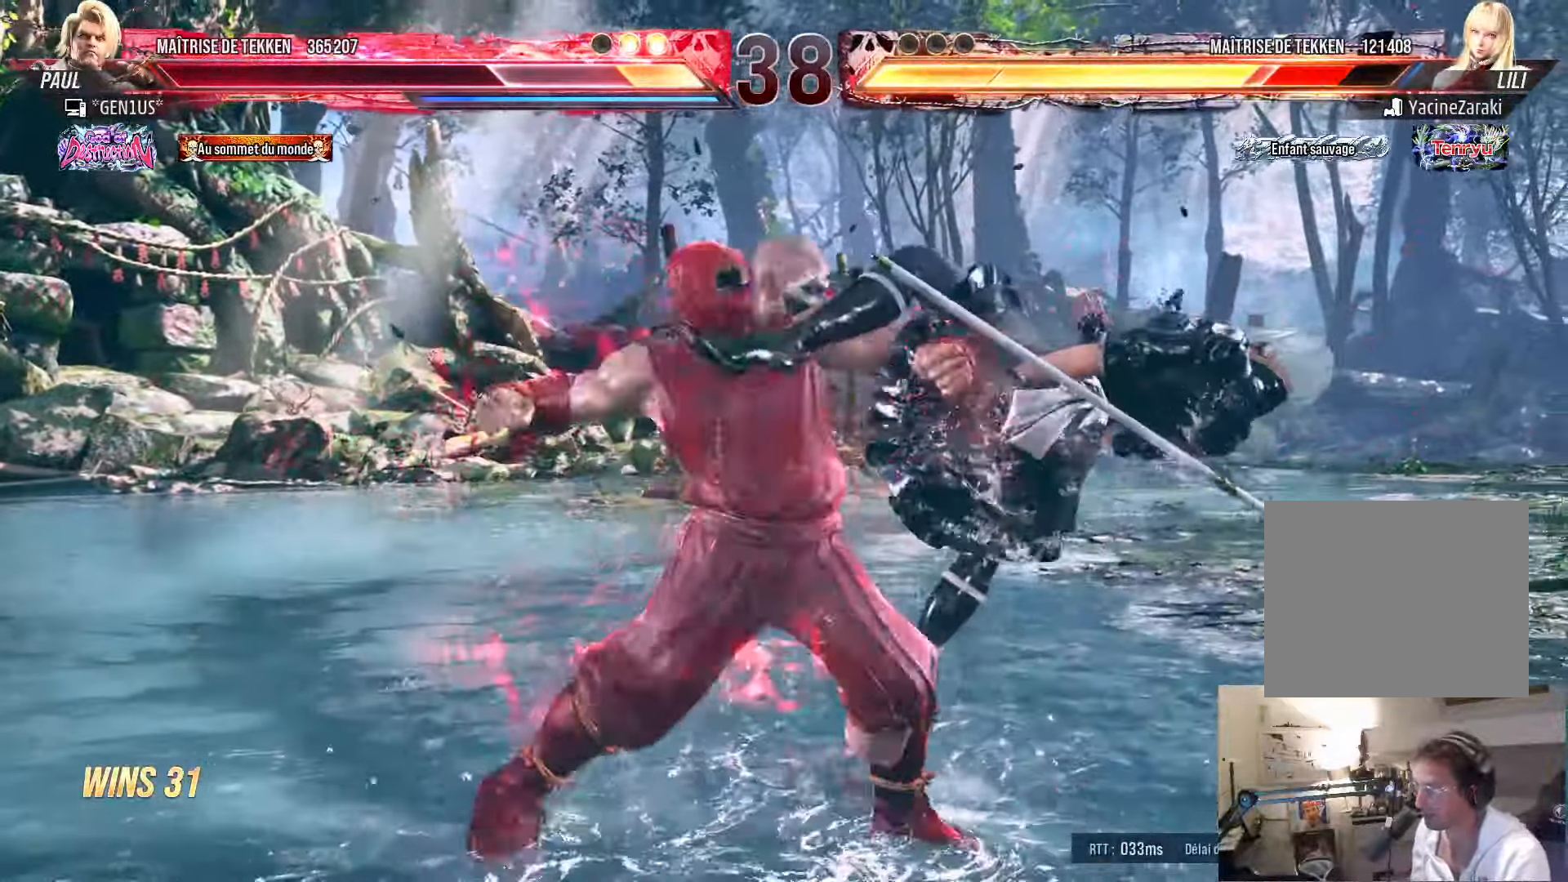
{"buttons": ["CIRCLE", "DPAD_DOWN", "DPAD_RIGHT"], "left_stick": "center", "right_stick": "center", "events": [[167, "CIRCLE", "down"], [167, "DPAD_DOWN", "down"], [167, "DPAD_RIGHT", "down"], [233, "CIRCLE", "up"], [300, "CIRCLE", "down"], [367, "CIRCLE", "up"], [433, "CIRCLE", "down"]]}
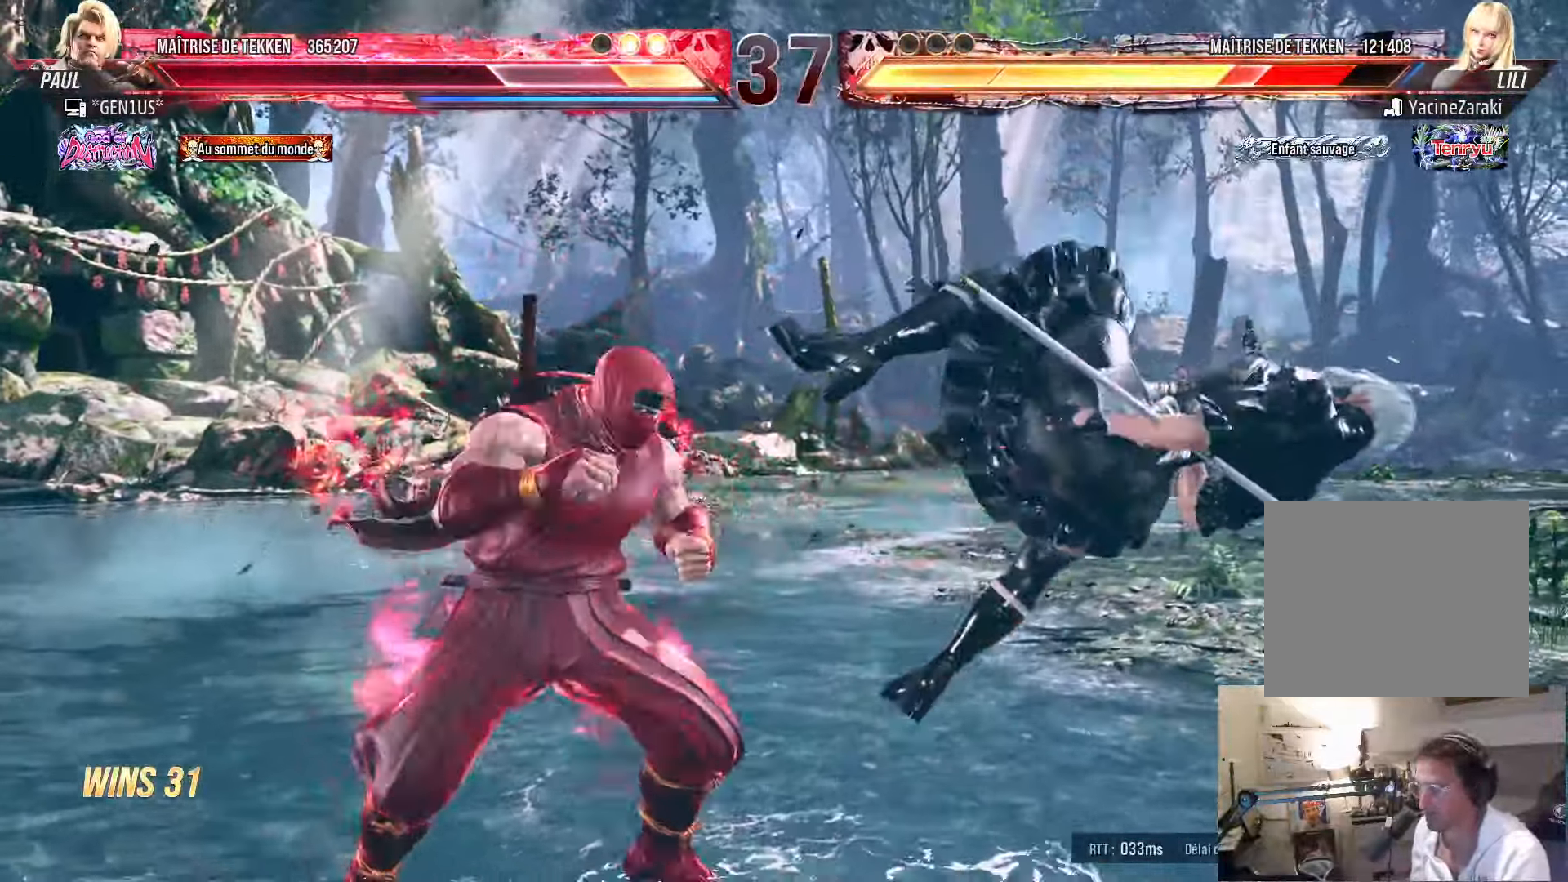
{"buttons": ["DPAD_LEFT"], "left_stick": "center", "right_stick": "center", "events": [[217, "CIRCLE", "up"], [233, "DPAD_DOWN", "up"], [233, "DPAD_RIGHT", "up"], [417, "DPAD_LEFT", "down"], [434, "SQUARE", "down"], [484, "SQUARE", "up"]]}
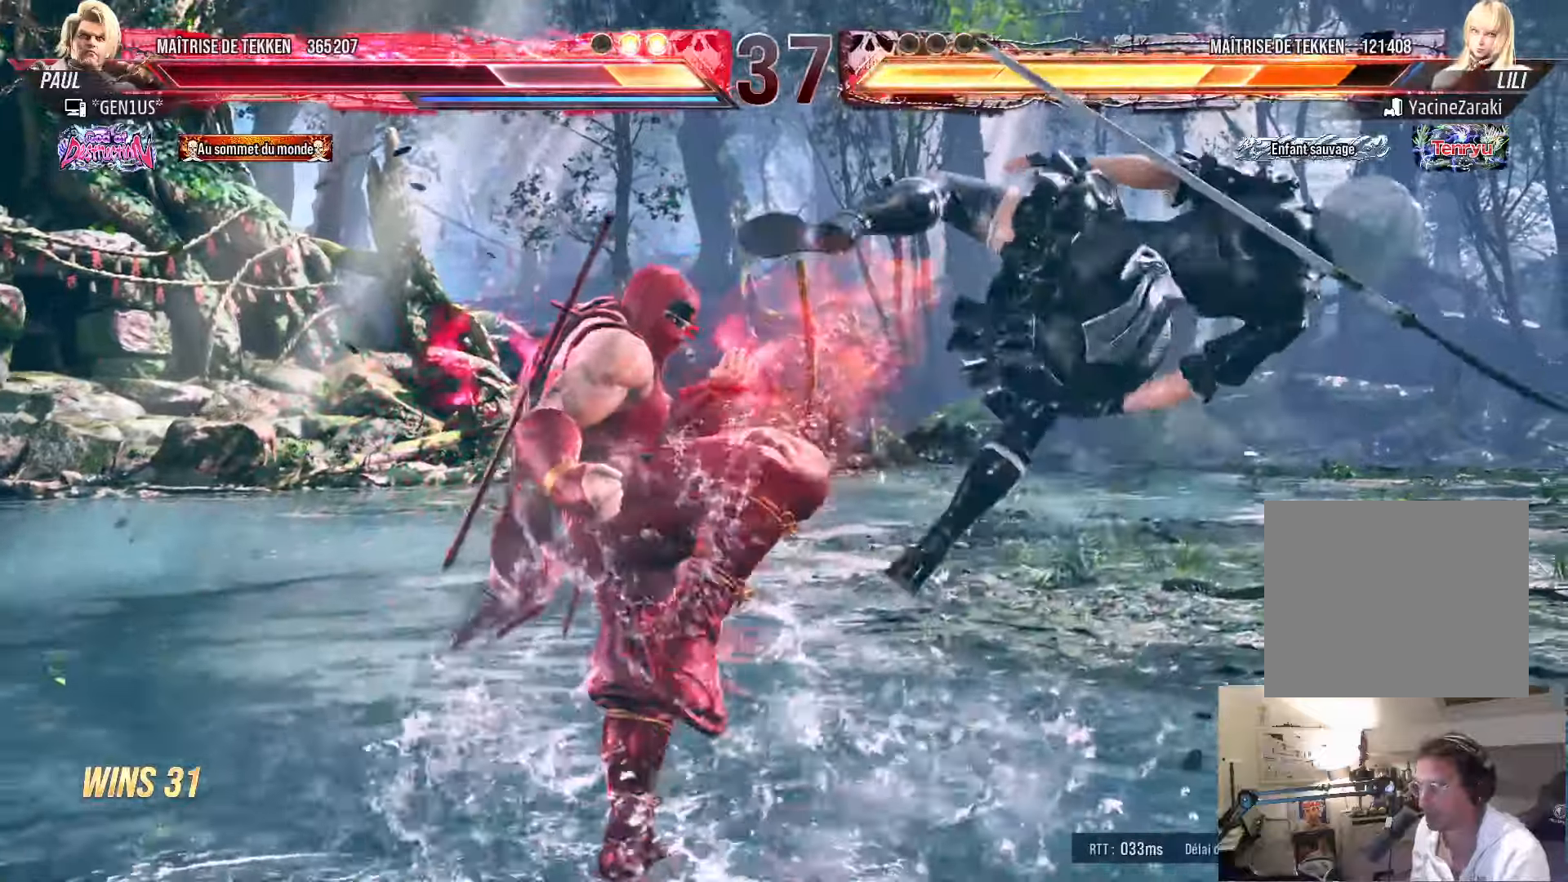
{"buttons": ["DPAD_LEFT"], "left_stick": "center", "right_stick": "center", "events": [[67, "SQUARE", "down"], [117, "SQUARE", "up"], [184, "SQUARE", "down"], [250, "SQUARE", "up"], [300, "SQUARE", "down"], [400, "SQUARE", "up"], [434, "TRIANGLE", "down"], [500, "TRIANGLE", "up"]]}
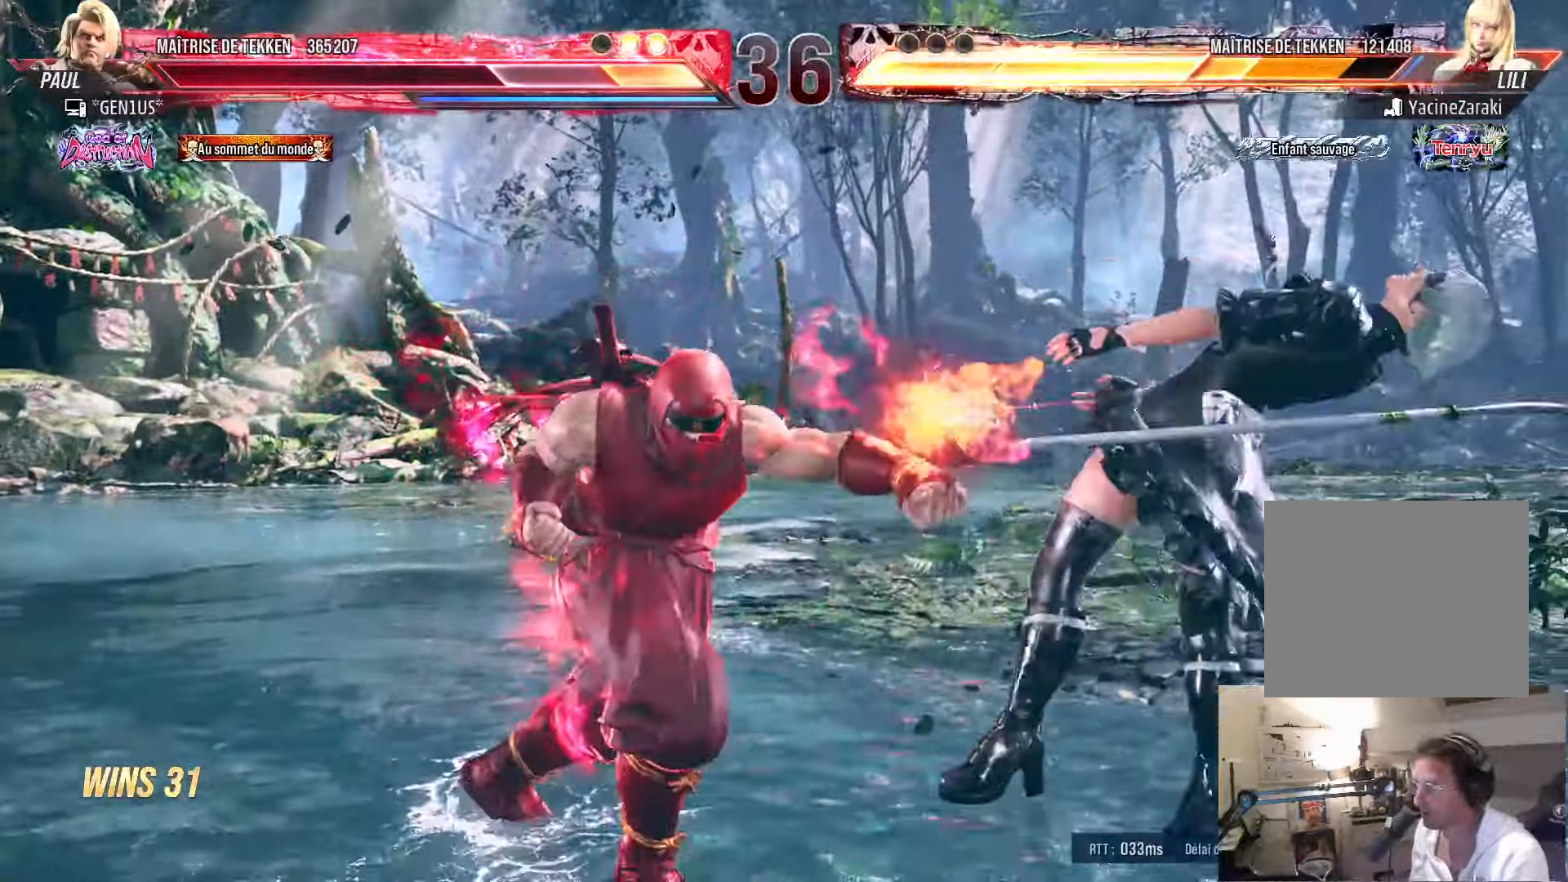
{"buttons": ["CROSS", "SQUARE", "TRIANGLE", "DPAD_LEFT"], "left_stick": "center", "right_stick": "center", "events": [[50, "TRIANGLE", "down"], [167, "SQUARE", "down"], [217, "CROSS", "down"]]}
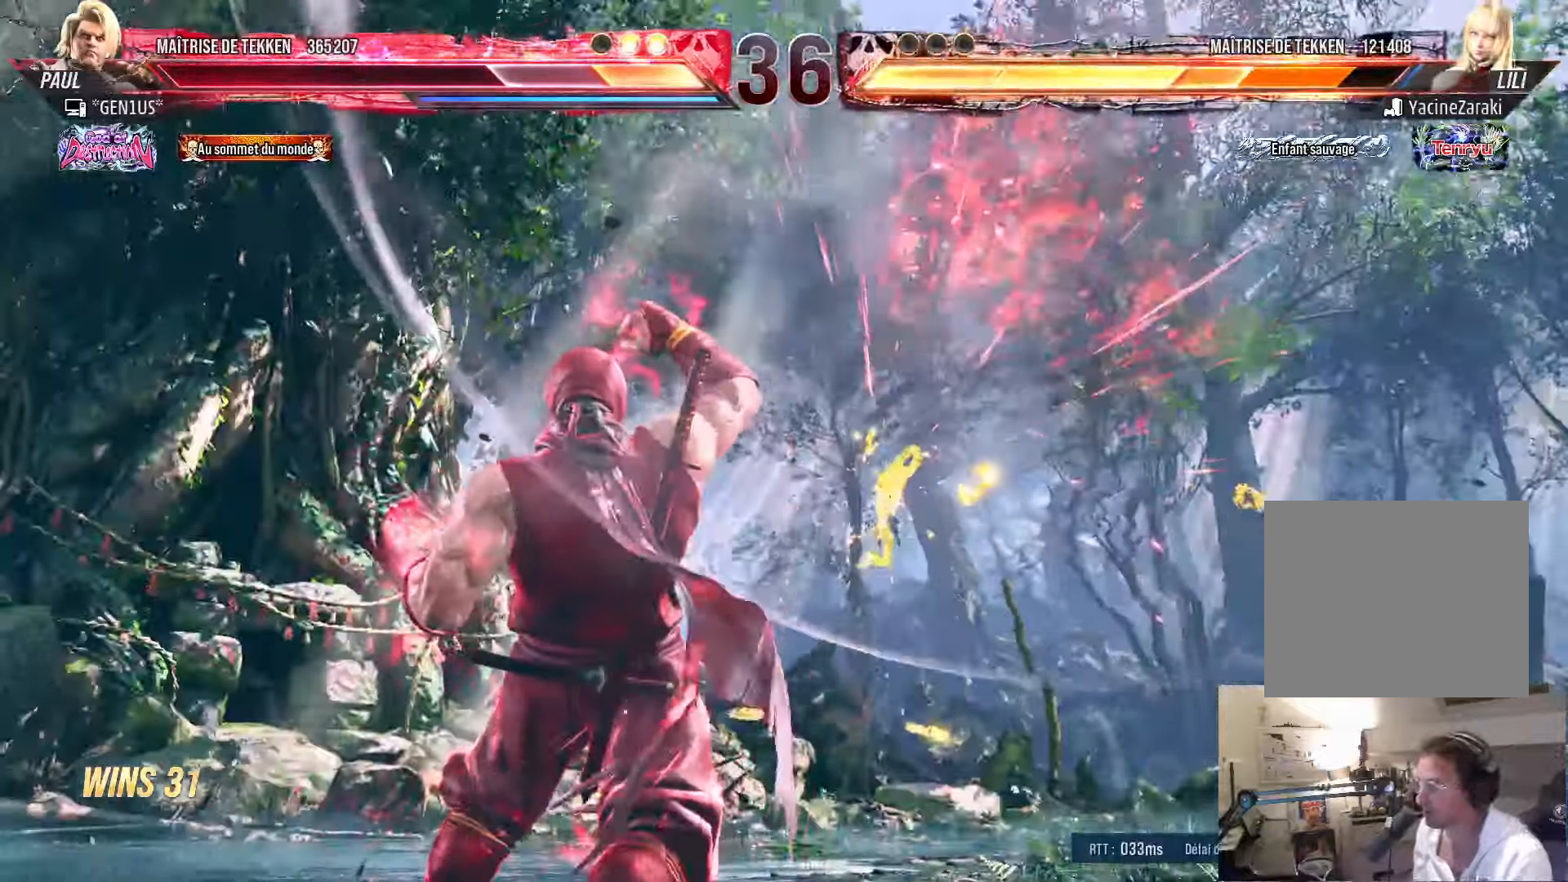
{"buttons": [], "left_stick": "center", "right_stick": "center", "events": [[84, "DPAD_LEFT", "up"], [100, "TRIANGLE", "up"], [150, "CROSS", "up"], [150, "SQUARE", "up"], [284, "DPAD_RIGHT", "down"], [334, "DPAD_RIGHT", "up"], [400, "DPAD_RIGHT", "down"], [500, "DPAD_RIGHT", "up"]]}
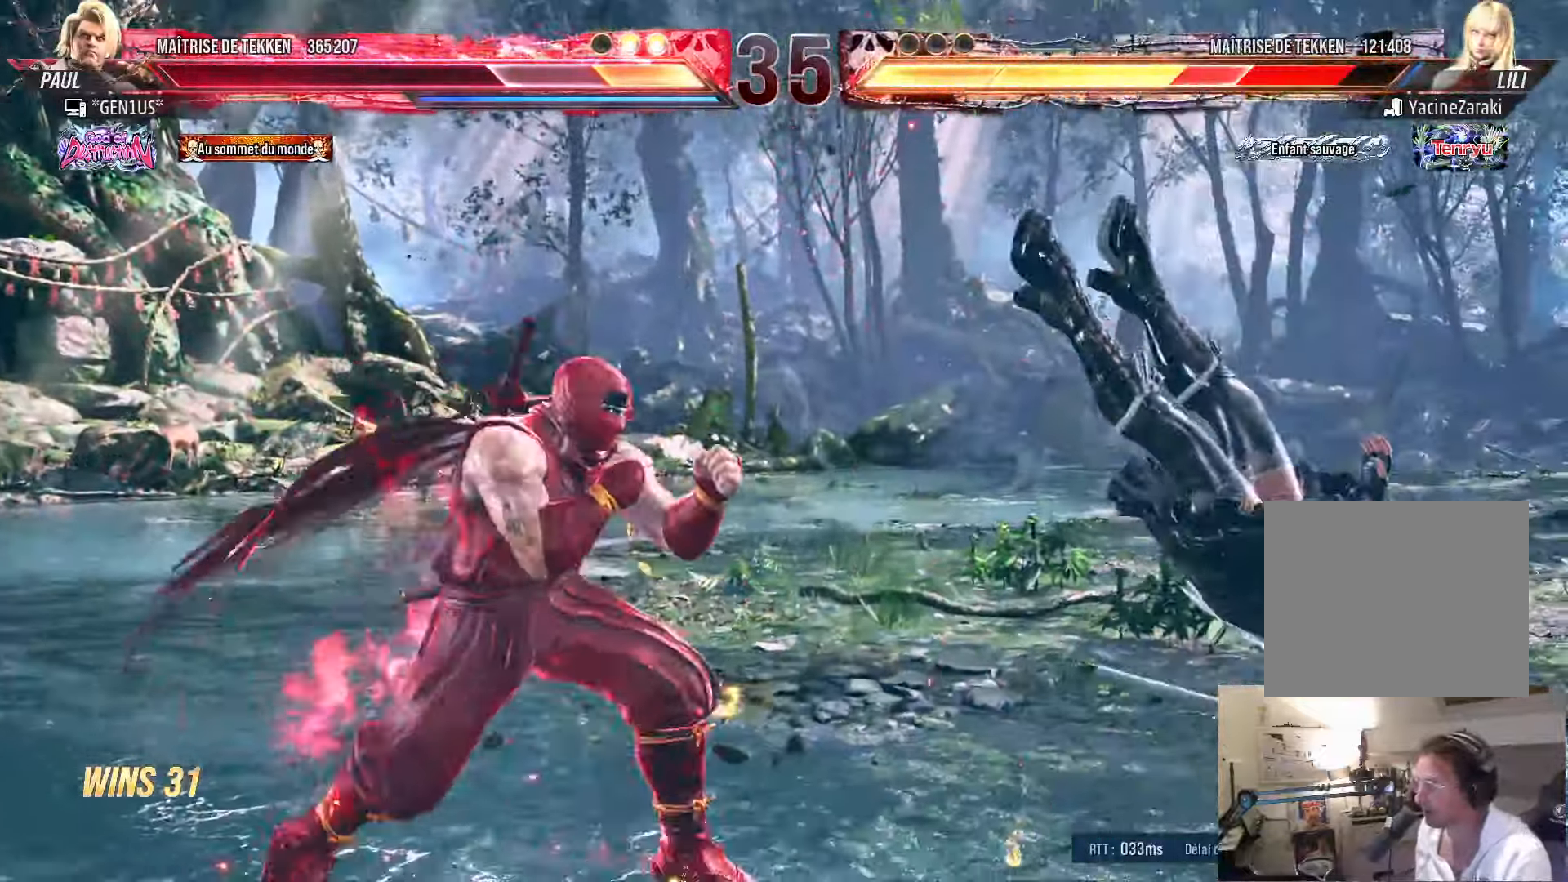
{"buttons": [], "left_stick": "center", "right_stick": "center", "events": [[50, "DPAD_DOWN", "down"], [100, "DPAD_RIGHT", "down"], [134, "DPAD_DOWN", "up"], [167, "SQUARE", "down"], [184, "DPAD_RIGHT", "up"], [200, "SQUARE", "up"]]}
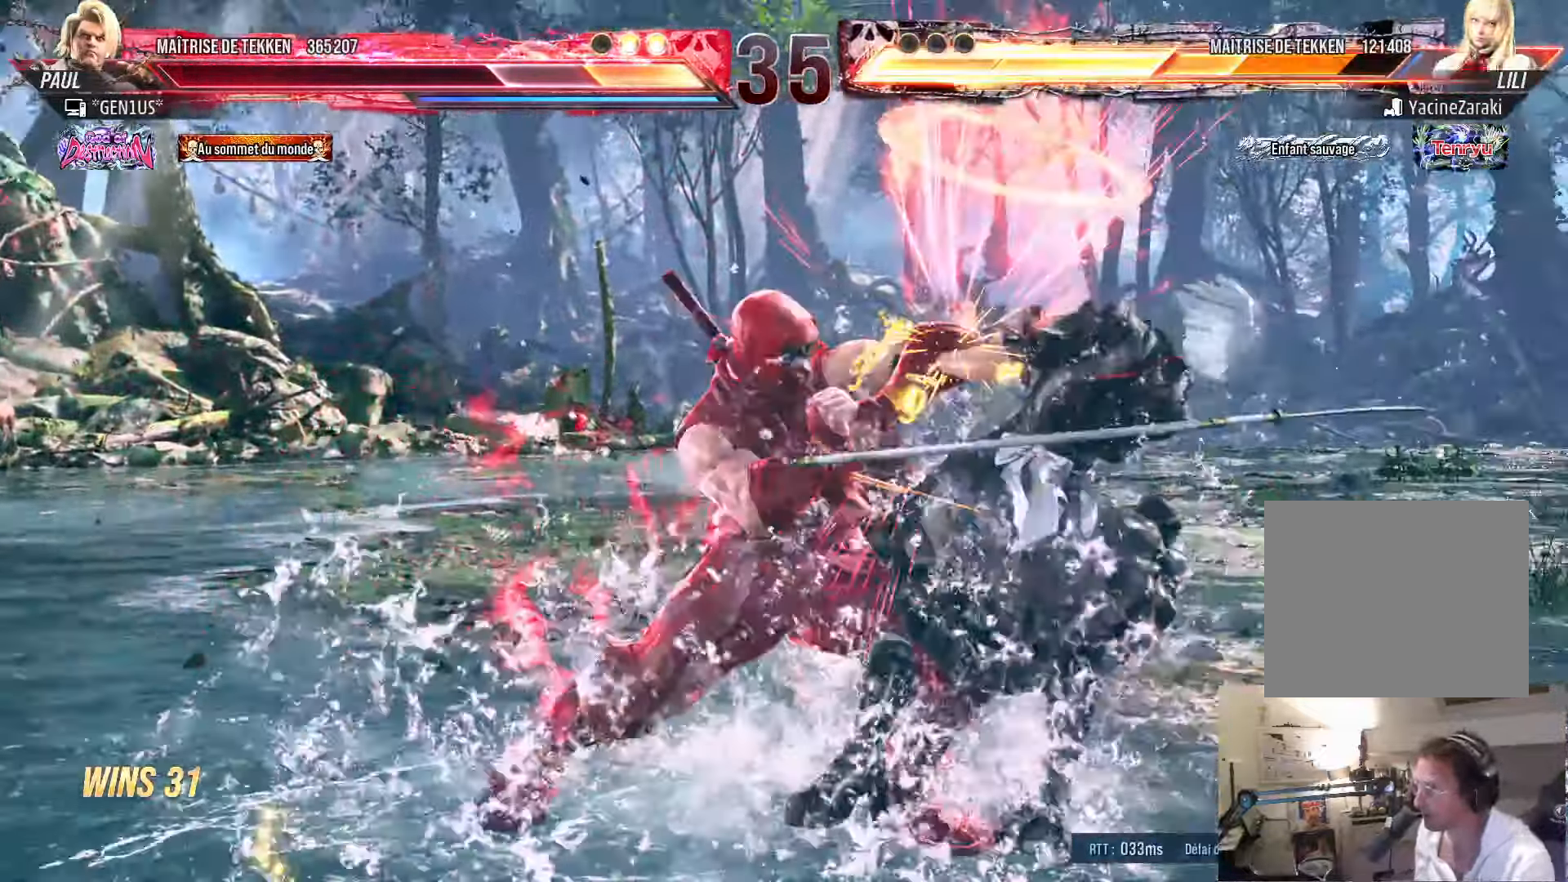
{"buttons": ["DPAD_RIGHT"], "left_stick": "center", "right_stick": "center", "events": [[334, "DPAD_RIGHT", "down"], [400, "DPAD_RIGHT", "up"], [467, "DPAD_RIGHT", "down"]]}
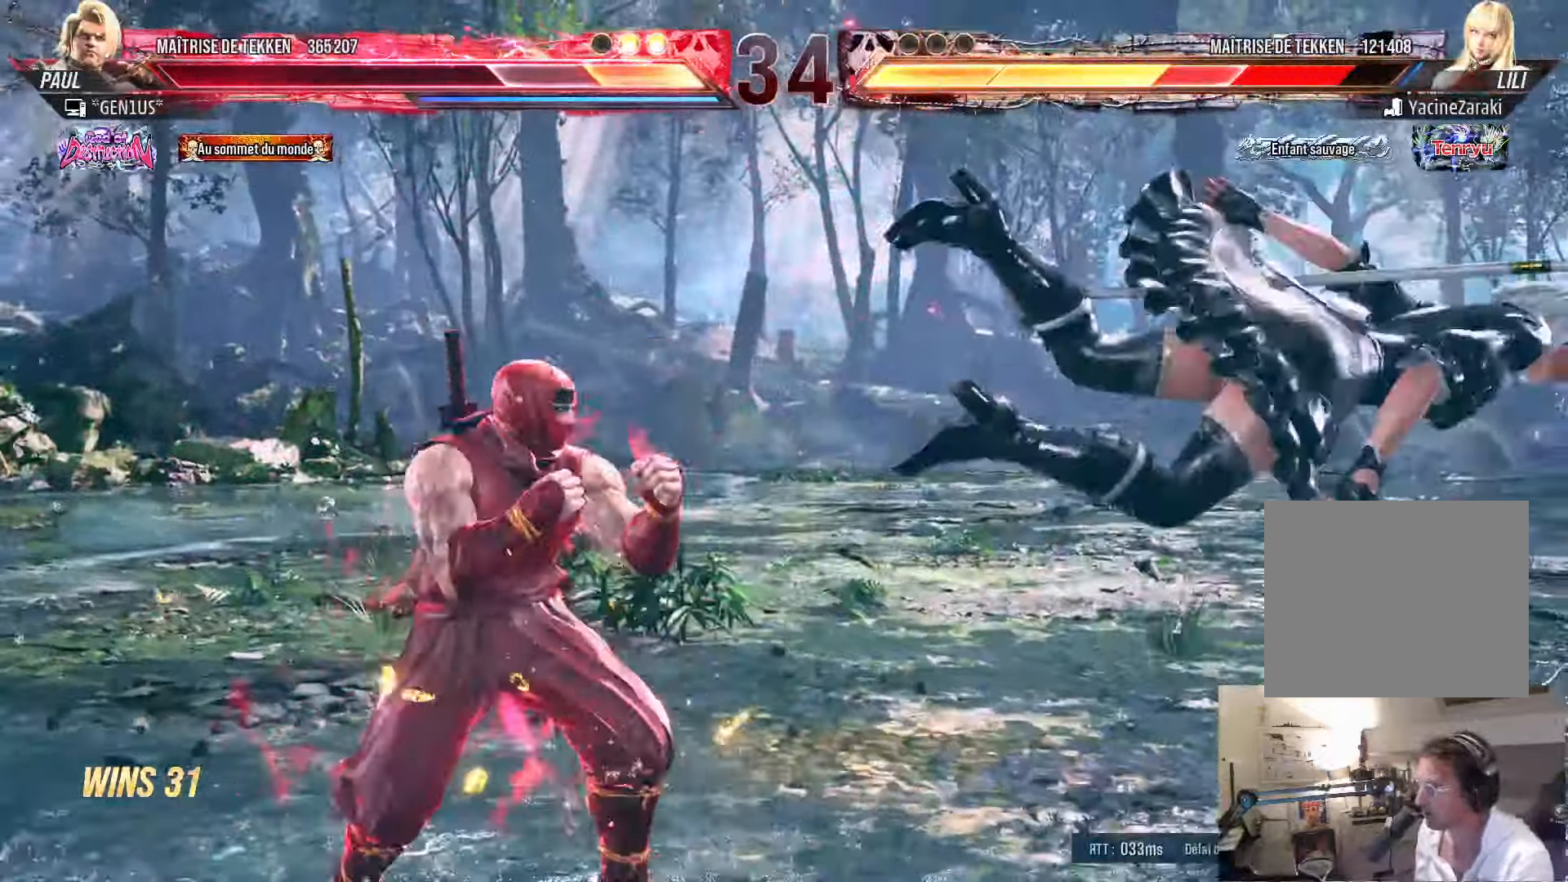
{"buttons": ["DPAD_DOWN", "DPAD_RIGHT"], "left_stick": "center", "right_stick": "center", "events": [[50, "DPAD_RIGHT", "up"], [67, "DPAD_DOWN", "down"], [134, "DPAD_RIGHT", "down"], [184, "DPAD_DOWN", "up"], [184, "DPAD_RIGHT", "up"], [200, "DPAD_DOWN", "down"], [217, "DPAD_RIGHT", "down"], [367, "TRIANGLE", "down"], [417, "TRIANGLE", "up"]]}
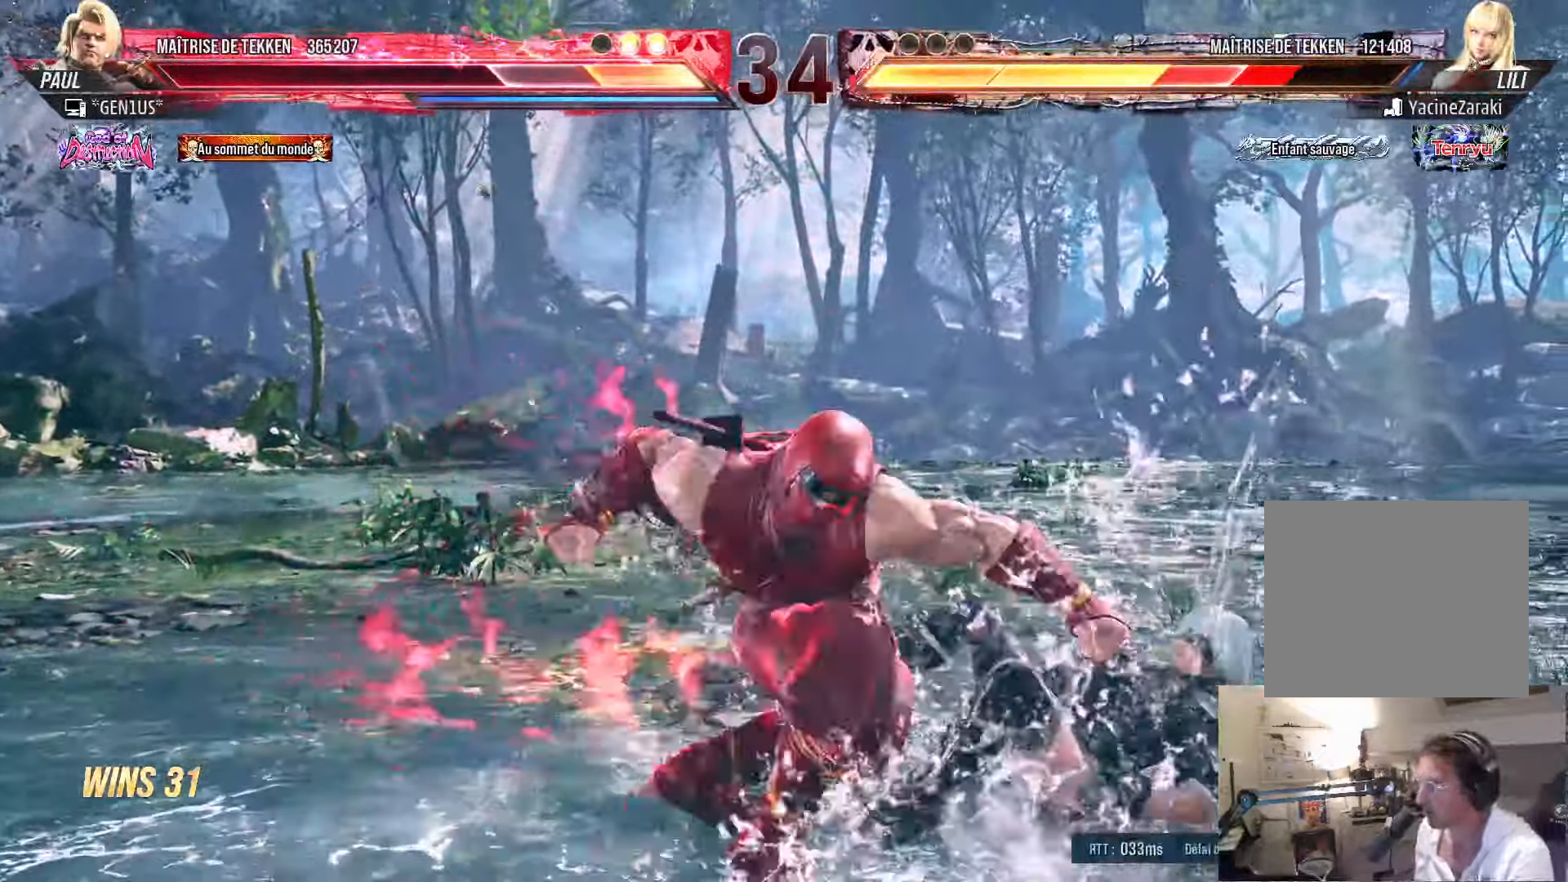
{"buttons": ["CROSS", "DPAD_DOWN", "DPAD_RIGHT"], "left_stick": "center", "right_stick": "center", "events": [[117, "CROSS", "down"], [184, "CROSS", "up"], [234, "CROSS", "down"], [317, "CROSS", "up"], [367, "CROSS", "down"]]}
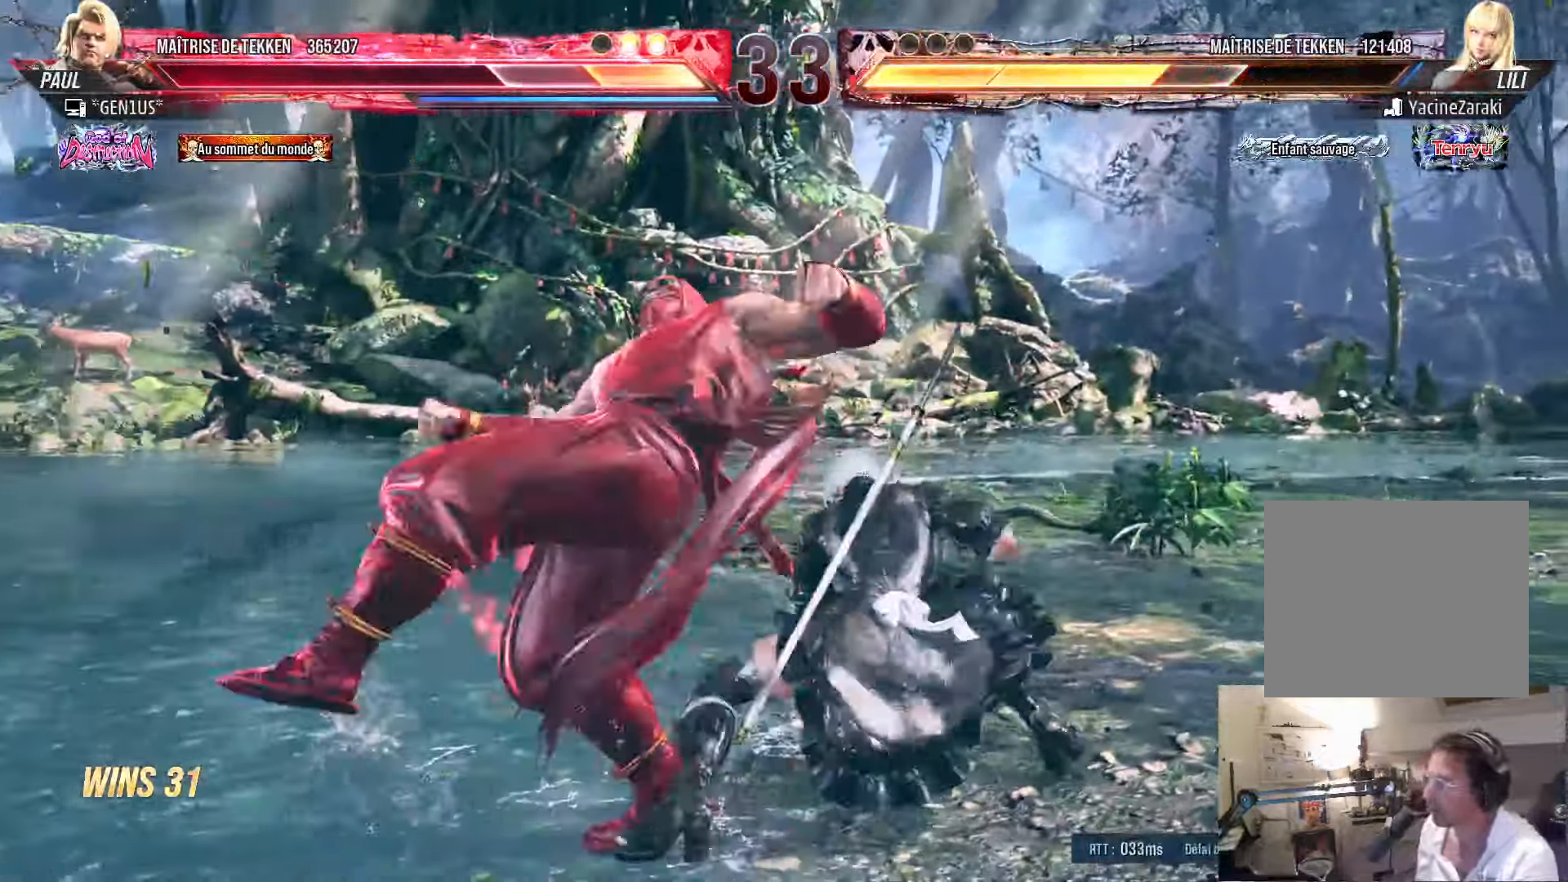
{"buttons": ["DPAD_LEFT"], "left_stick": "center", "right_stick": "center", "events": [[67, "DPAD_DOWN", "up"], [67, "DPAD_RIGHT", "up"], [134, "DPAD_LEFT", "down"], [284, "CROSS", "up"]]}